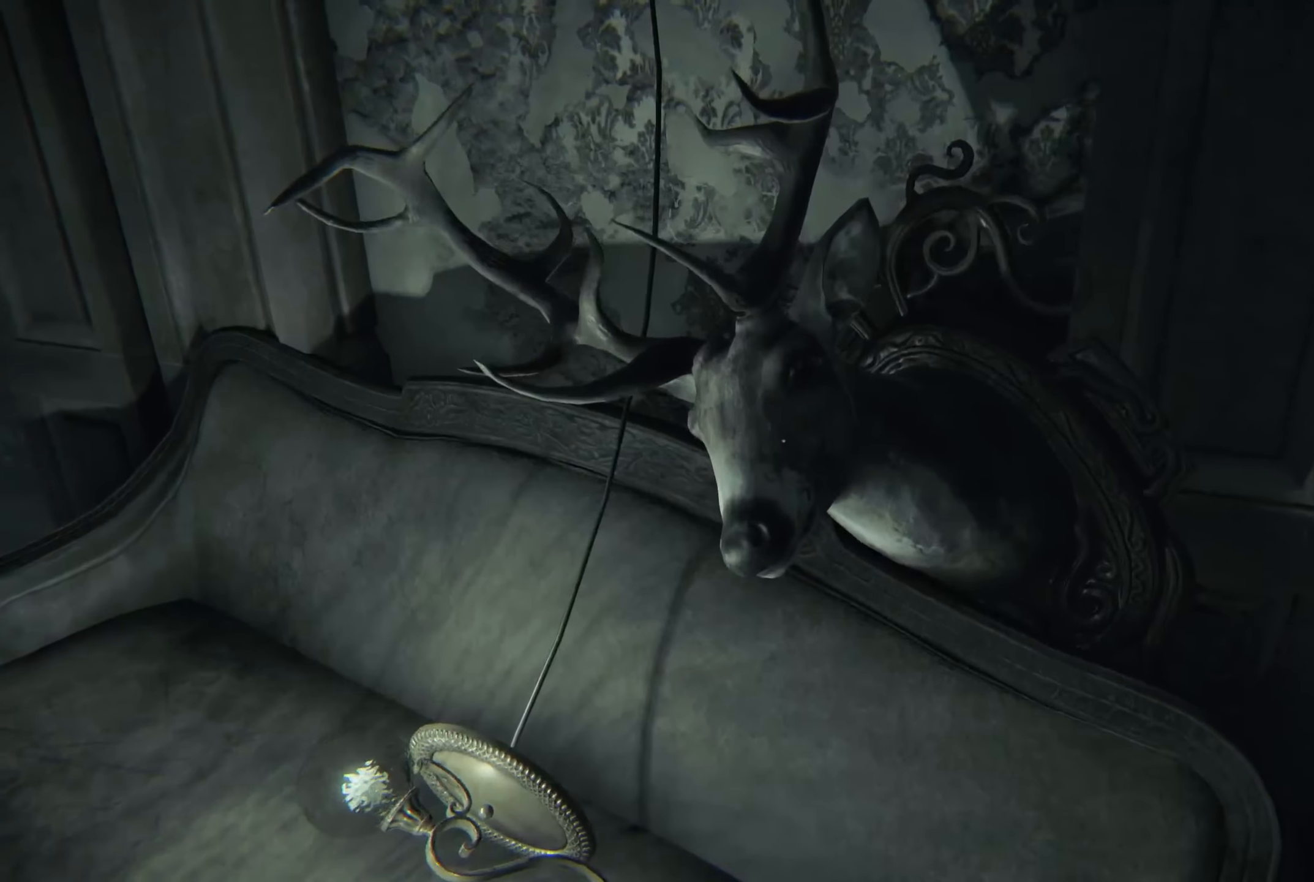
Gameplay with a controller (Xbox layout); each line is a JSON object with the inputs held at the frame after it. "events" lists button and stick changes between this image and that frame as [ms after this image, input, new state], when the widget could be followed in between. Not read: R3.
{"buttons": [], "left_stick": "up-left", "right_stick": "center", "events": [[117, "left_stick", "left"], [200, "right_stick", "down-left"], [333, "right_stick", "center"], [350, "left_stick", "up-left"]]}
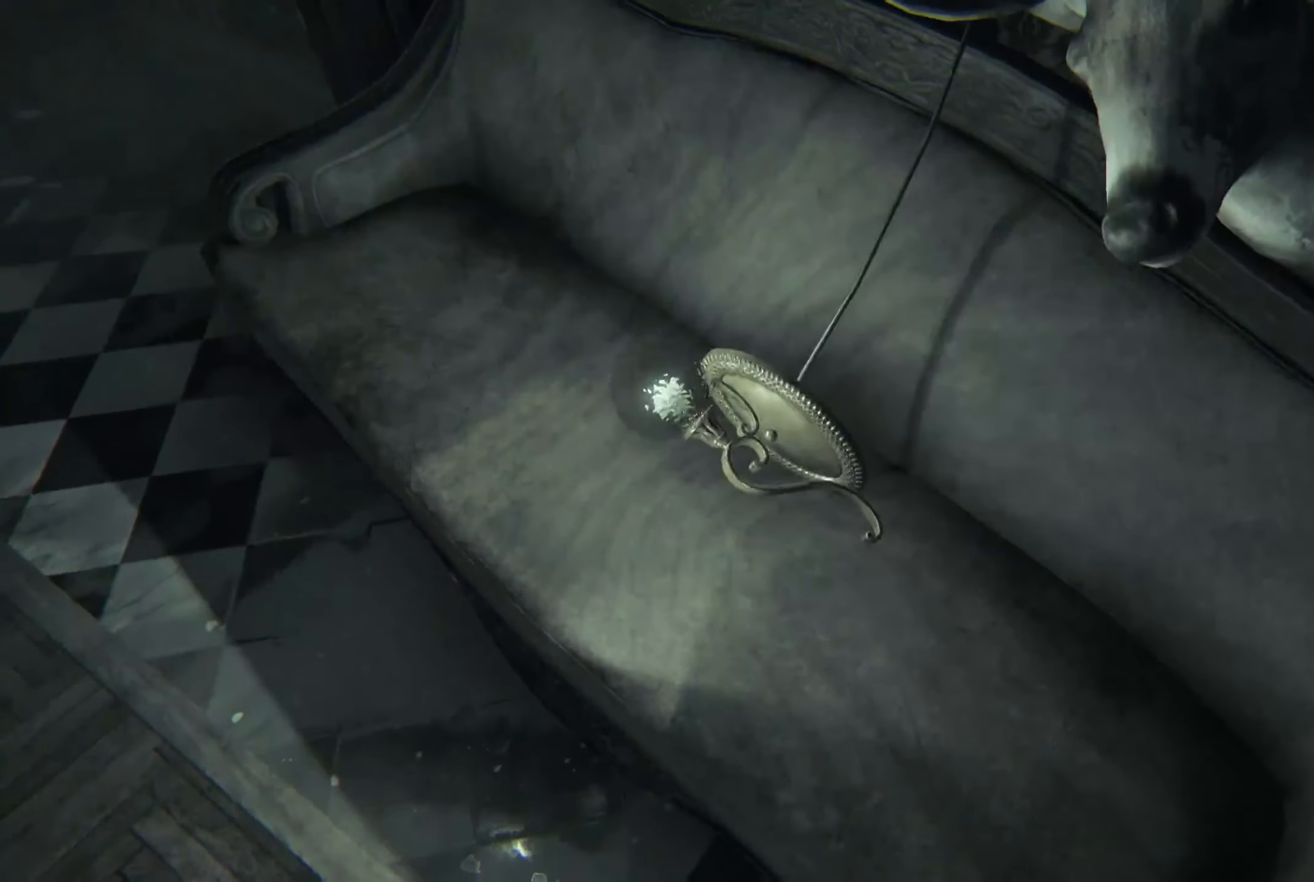
{"buttons": [], "left_stick": "left", "right_stick": "left", "events": [[17, "left_stick", "center"], [150, "left_stick", "left"], [183, "right_stick", "left"]]}
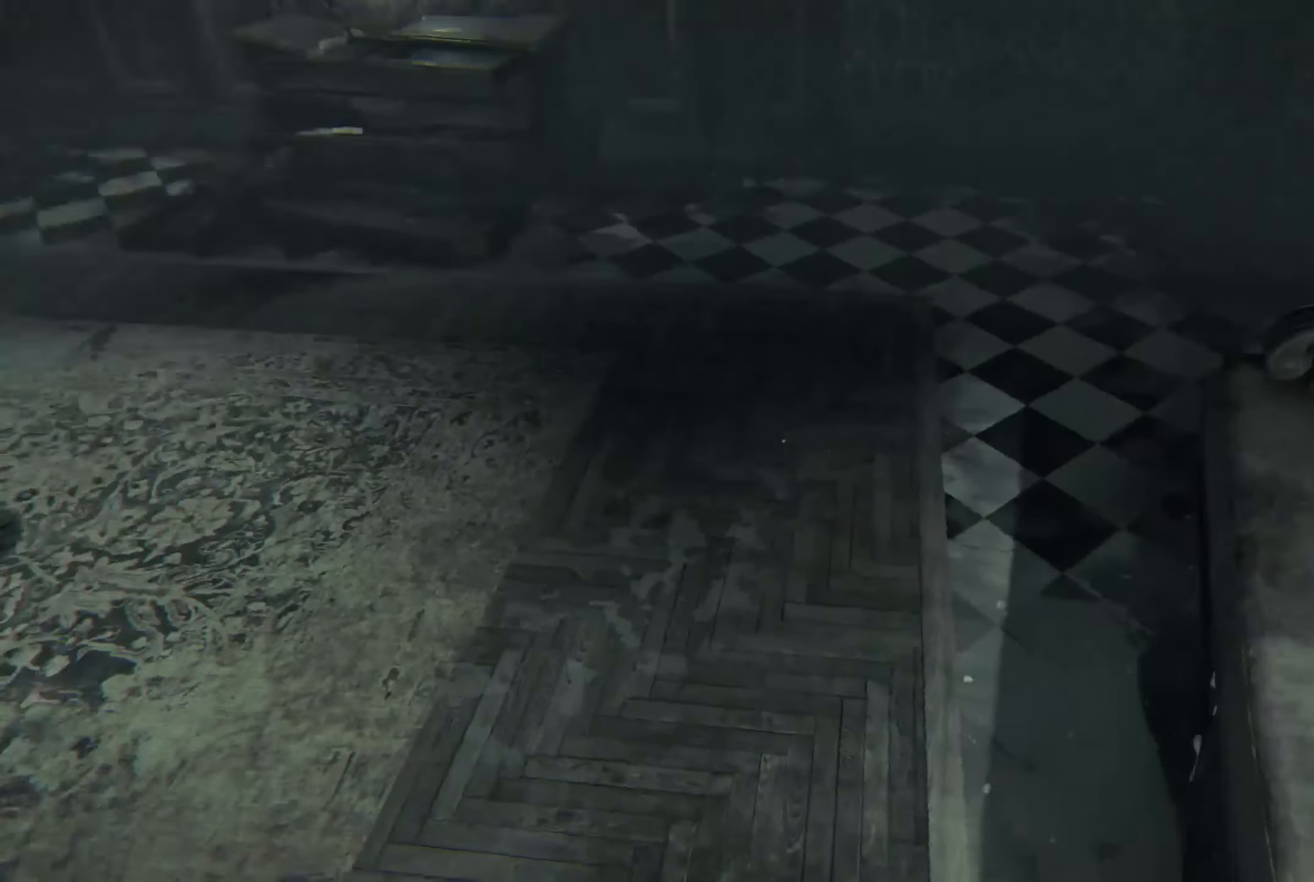
{"buttons": [], "left_stick": "up", "right_stick": "left", "events": [[67, "left_stick", "center"], [183, "left_stick", "up-right"], [250, "right_stick", "center"], [350, "left_stick", "up"], [500, "right_stick", "left"]]}
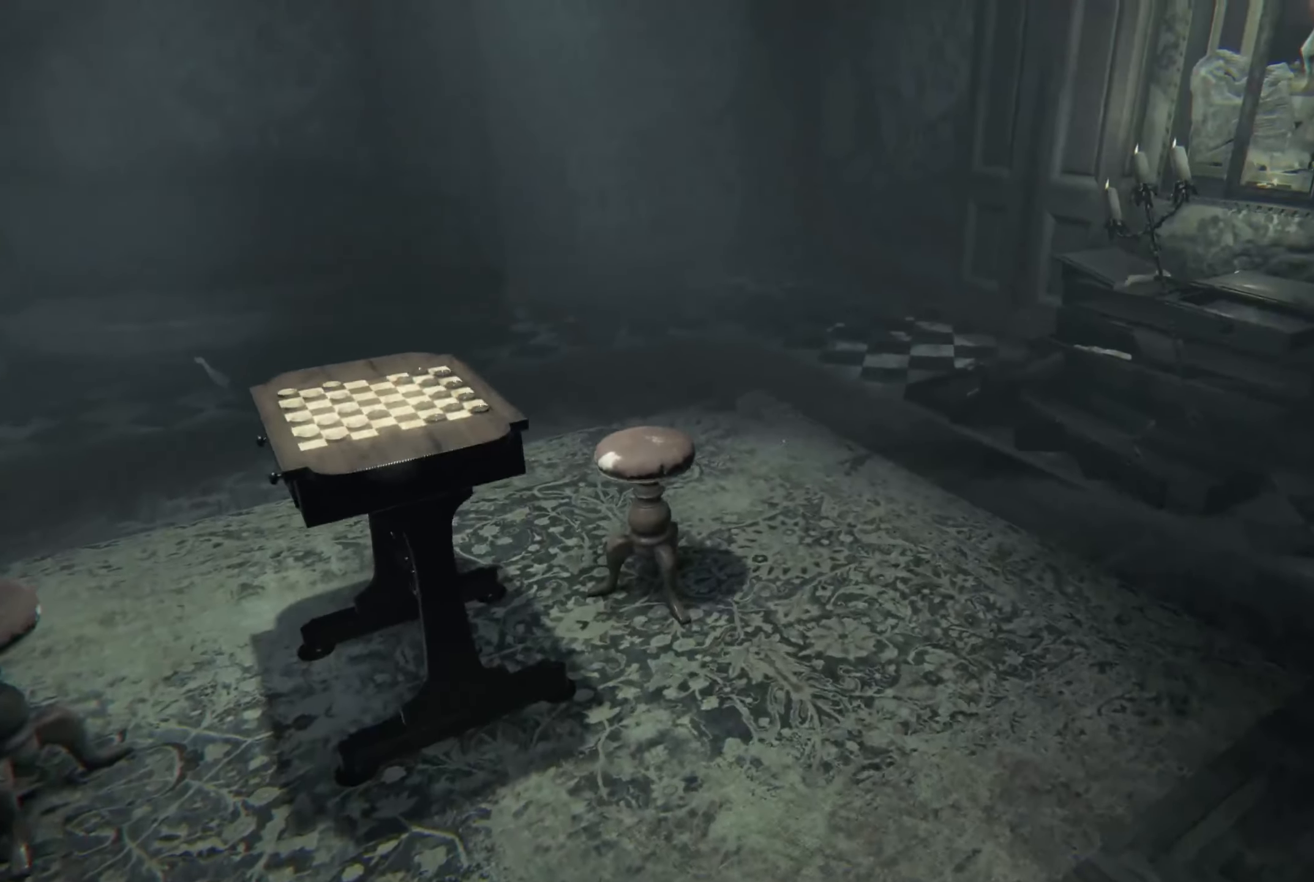
{"buttons": [], "left_stick": "up-right", "right_stick": "center", "events": [[150, "right_stick", "center"], [267, "left_stick", "up-right"]]}
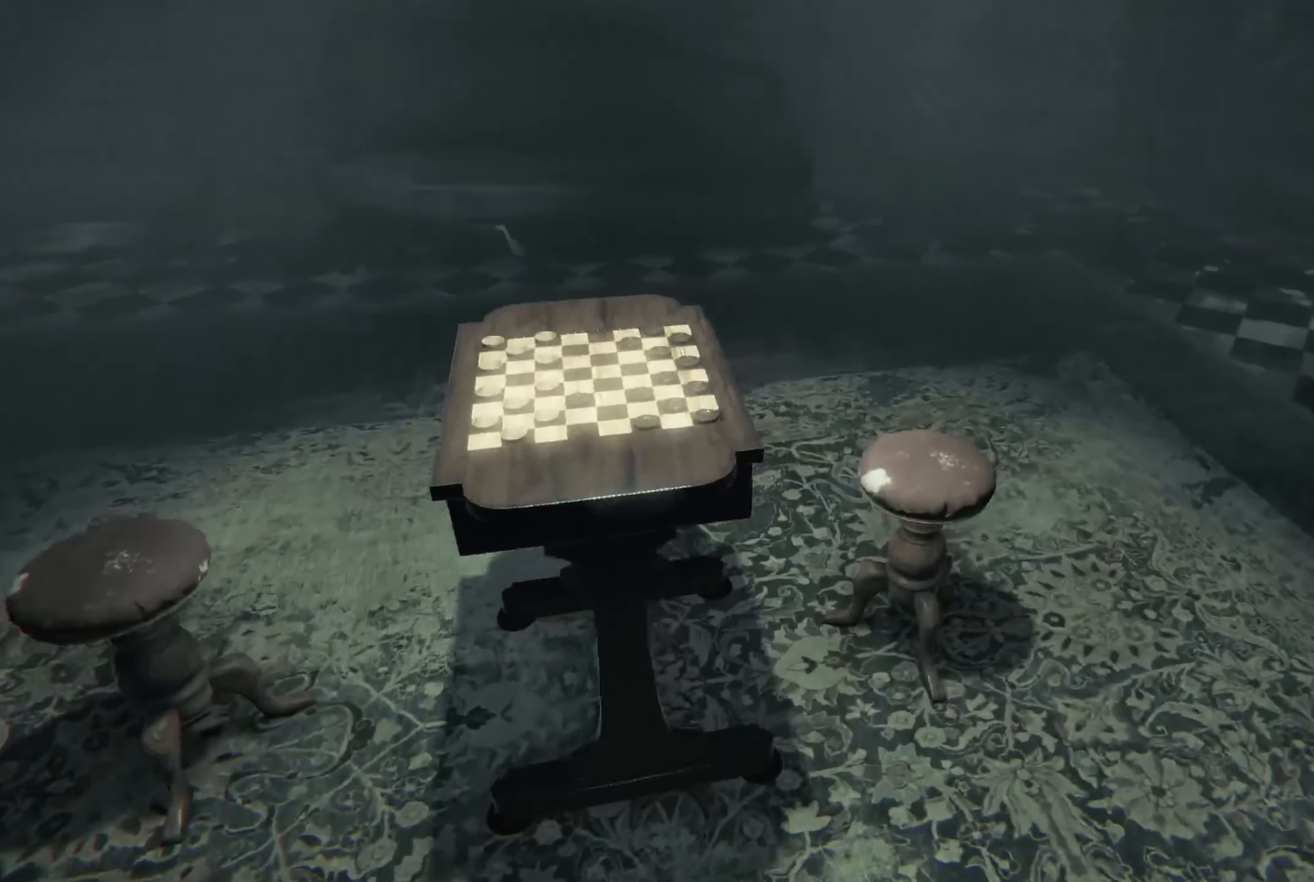
{"buttons": [], "left_stick": "up-right", "right_stick": "left", "events": [[83, "right_stick", "down"], [250, "right_stick", "center"], [367, "right_stick", "left"]]}
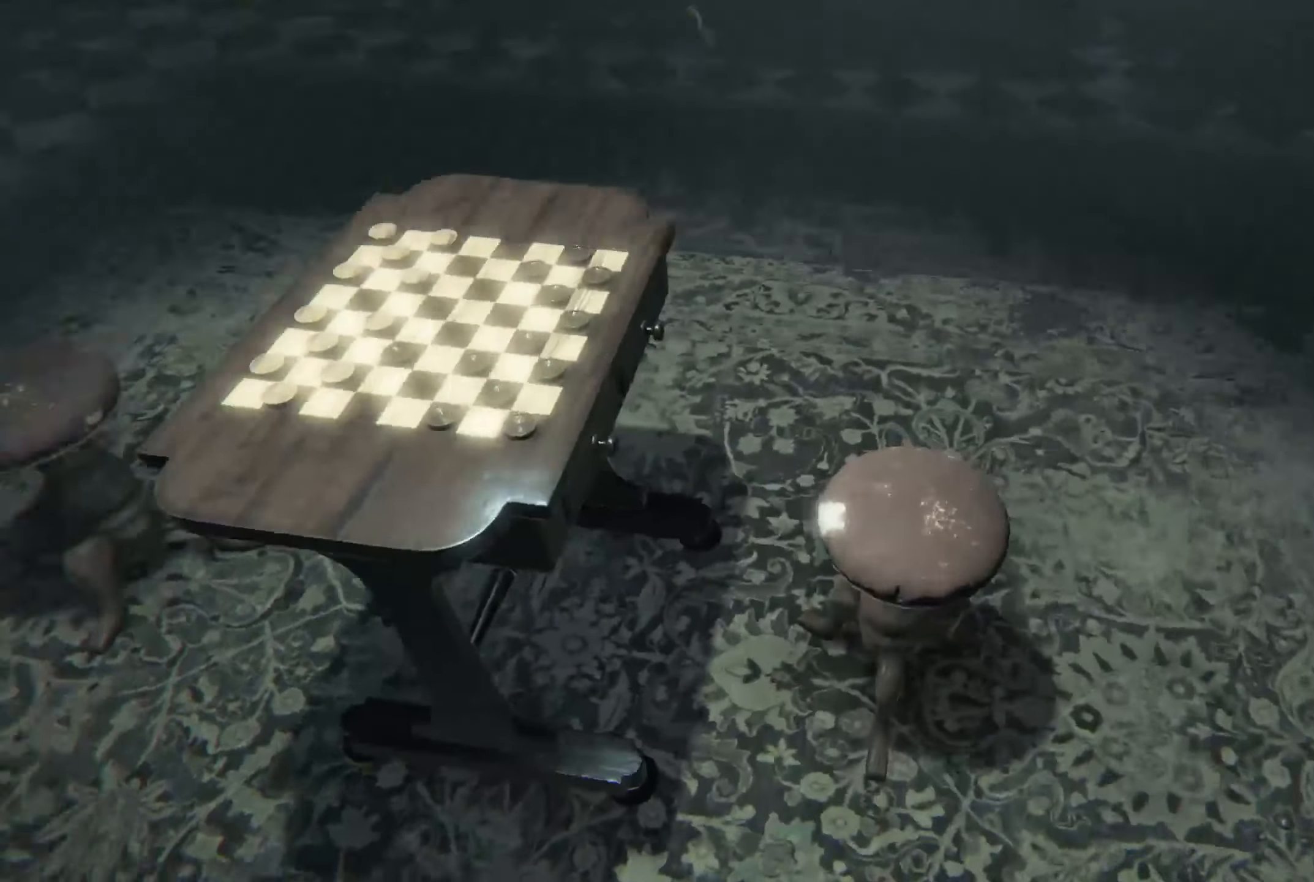
{"buttons": [], "left_stick": "up-right", "right_stick": "center", "events": [[50, "left_stick", "center"], [150, "left_stick", "up"], [183, "right_stick", "center"], [300, "left_stick", "up-right"]]}
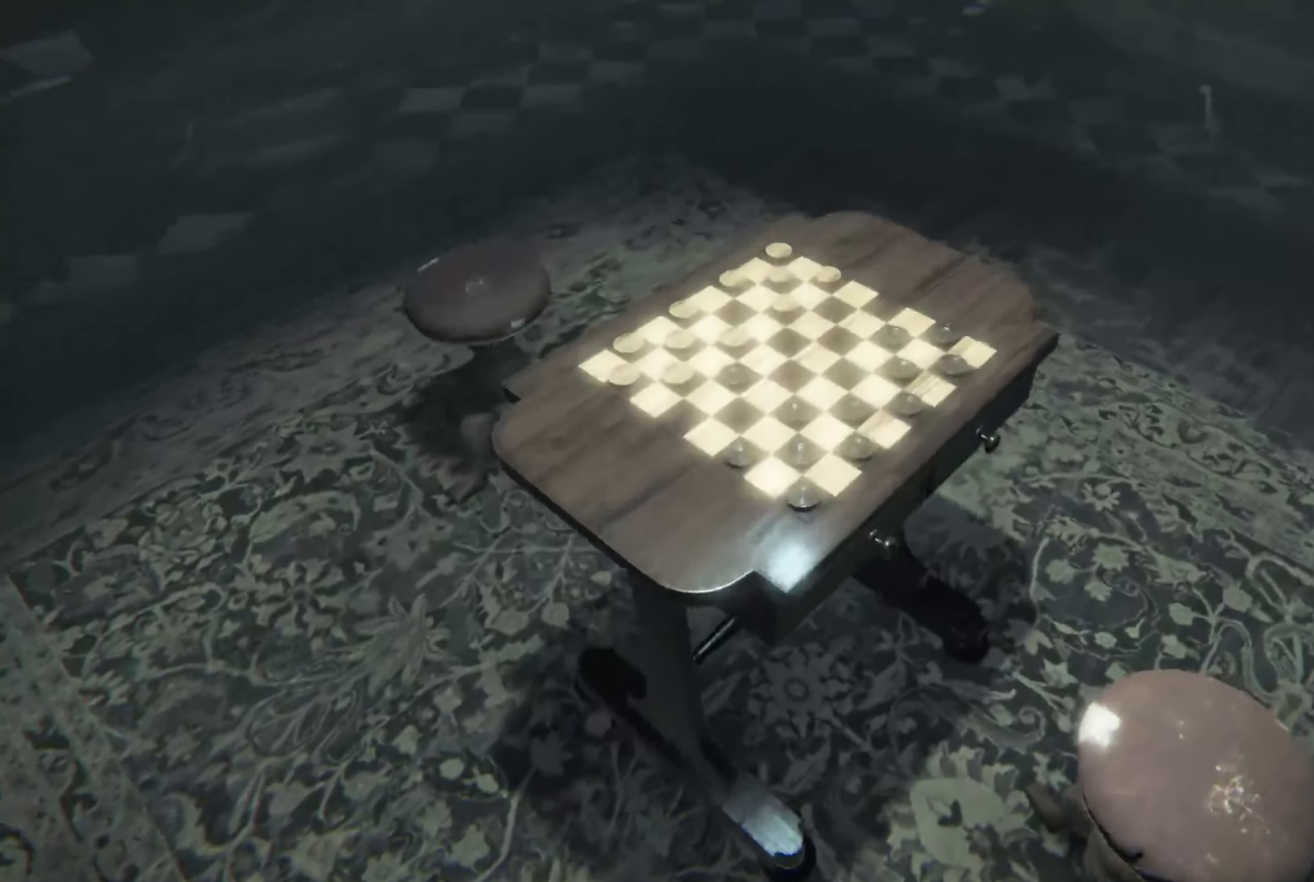
{"buttons": [], "left_stick": "down-left", "right_stick": "center", "events": [[233, "left_stick", "center"], [300, "left_stick", "left"], [300, "right_stick", "up-left"], [367, "left_stick", "down-left"], [500, "right_stick", "center"]]}
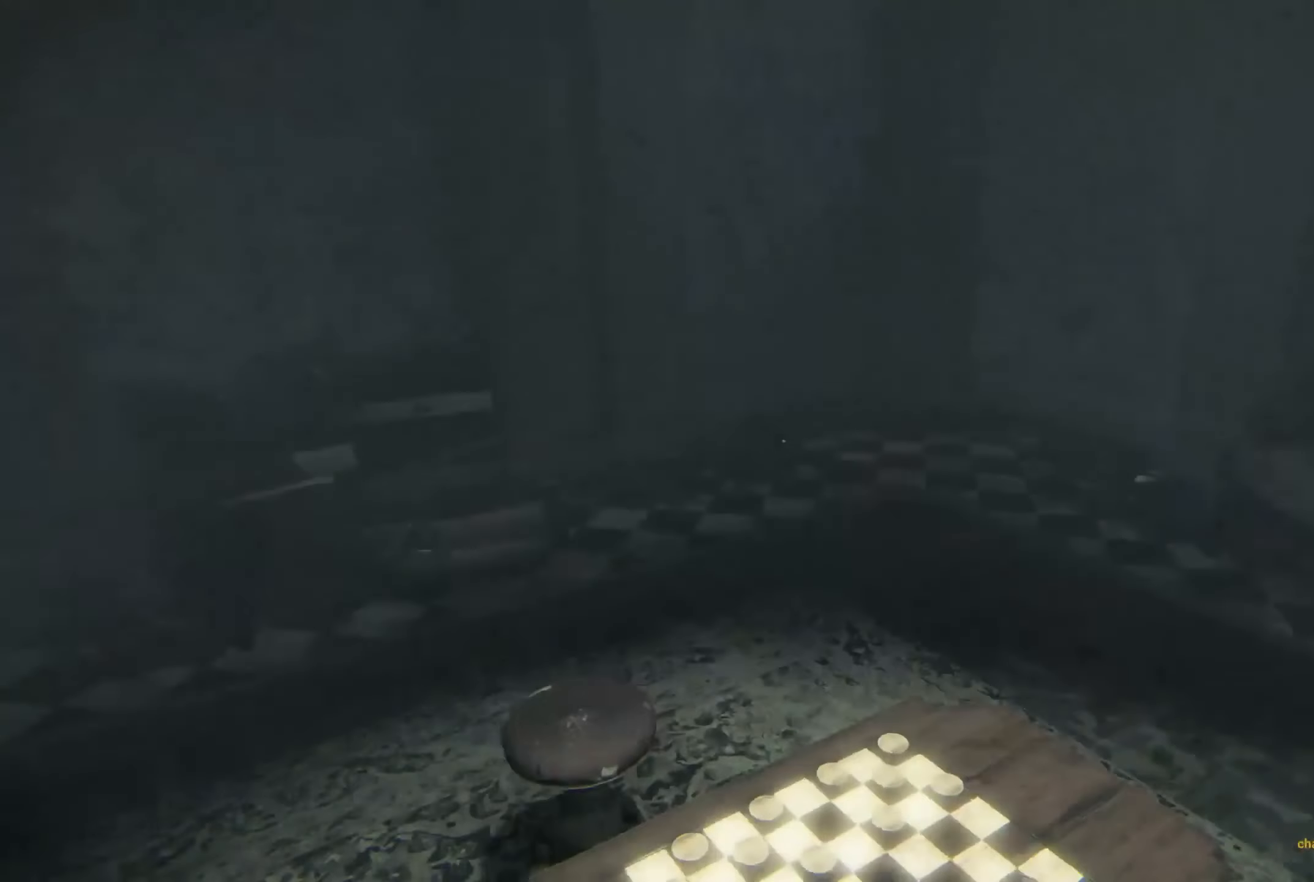
{"buttons": [], "left_stick": "center", "right_stick": "right", "events": [[267, "left_stick", "center"], [400, "right_stick", "right"]]}
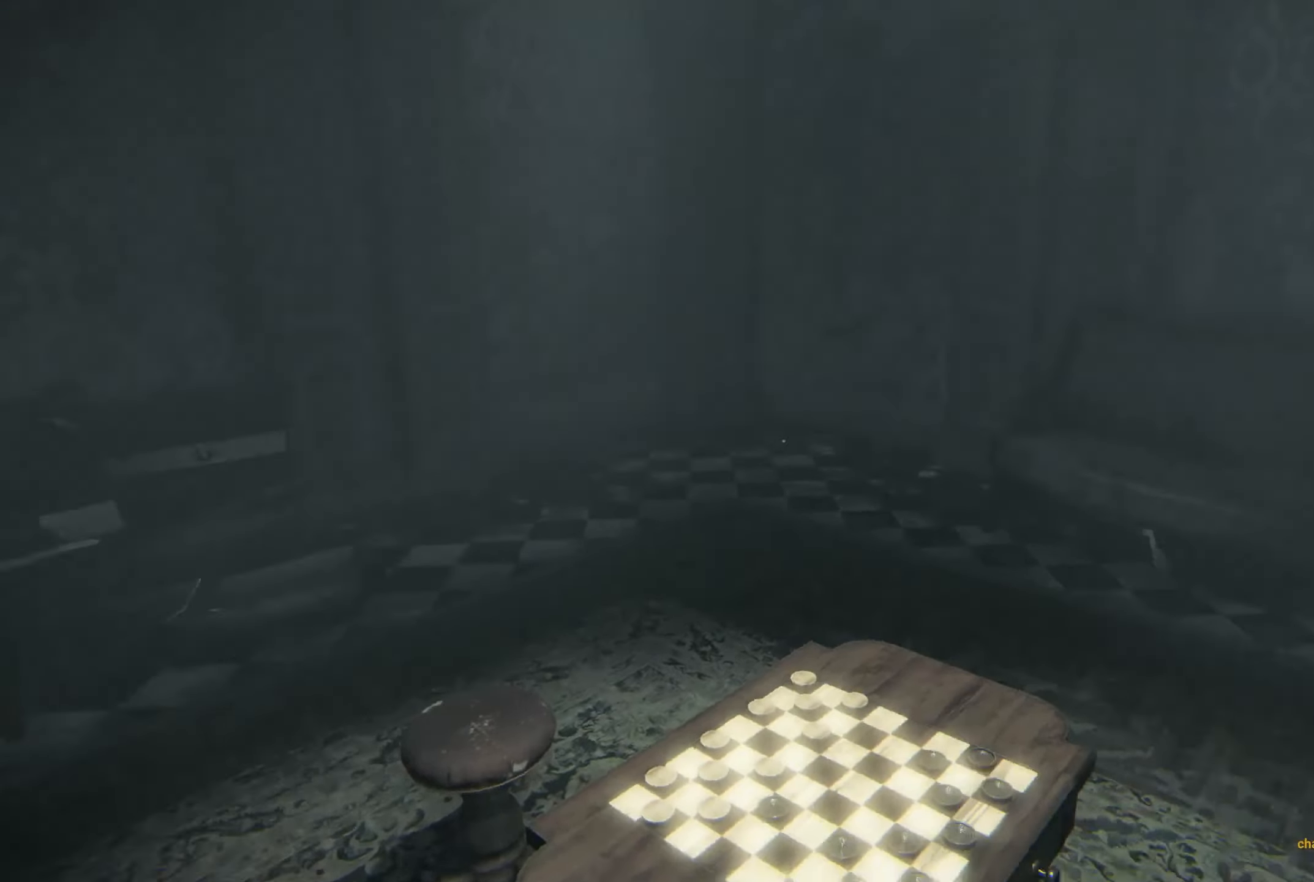
{"buttons": [], "left_stick": "center", "right_stick": "right", "events": [[167, "left_stick", "right"], [317, "right_stick", "center"], [450, "left_stick", "center"], [484, "right_stick", "right"]]}
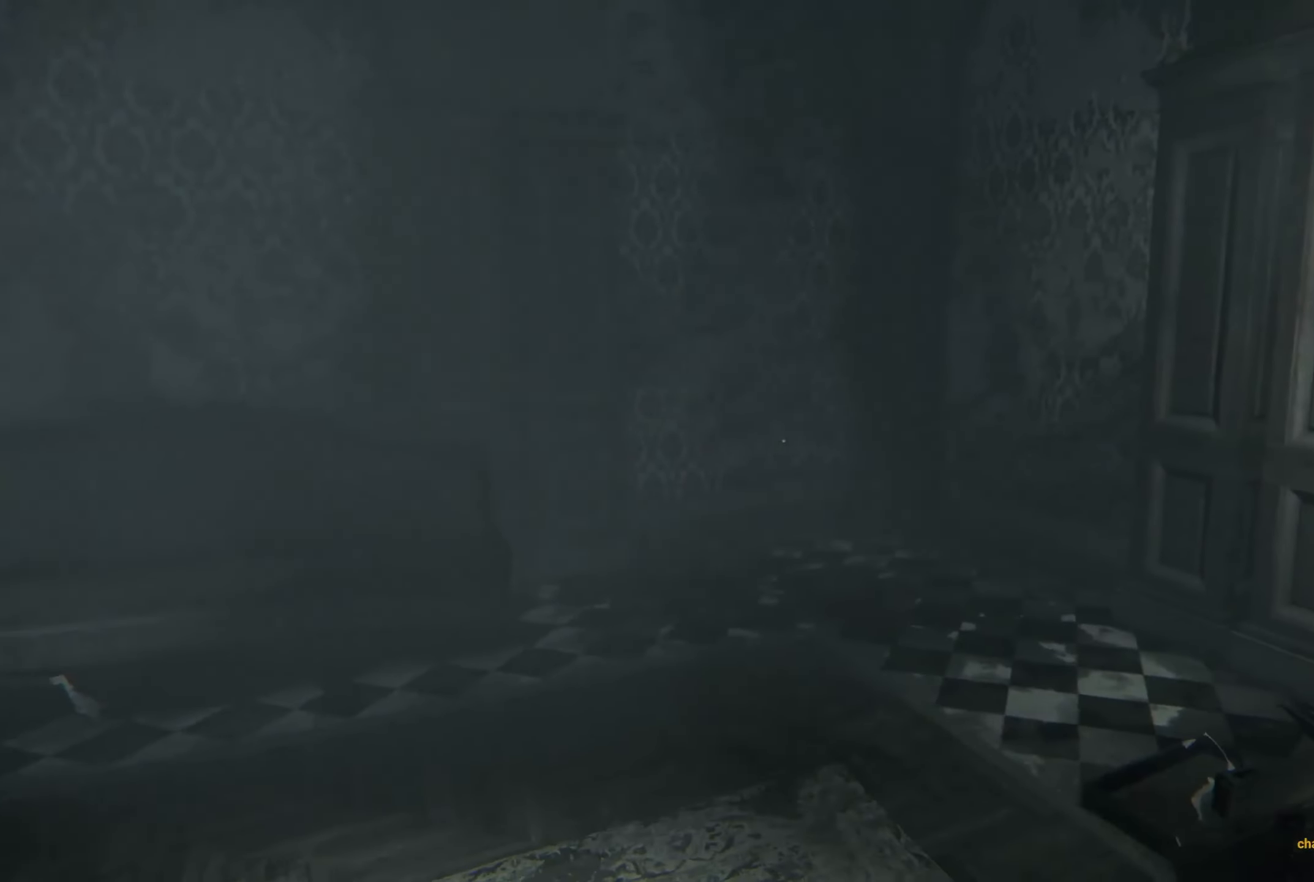
{"buttons": [], "left_stick": "up-right", "right_stick": "center", "events": [[150, "left_stick", "right"], [250, "right_stick", "center"], [434, "left_stick", "up-right"]]}
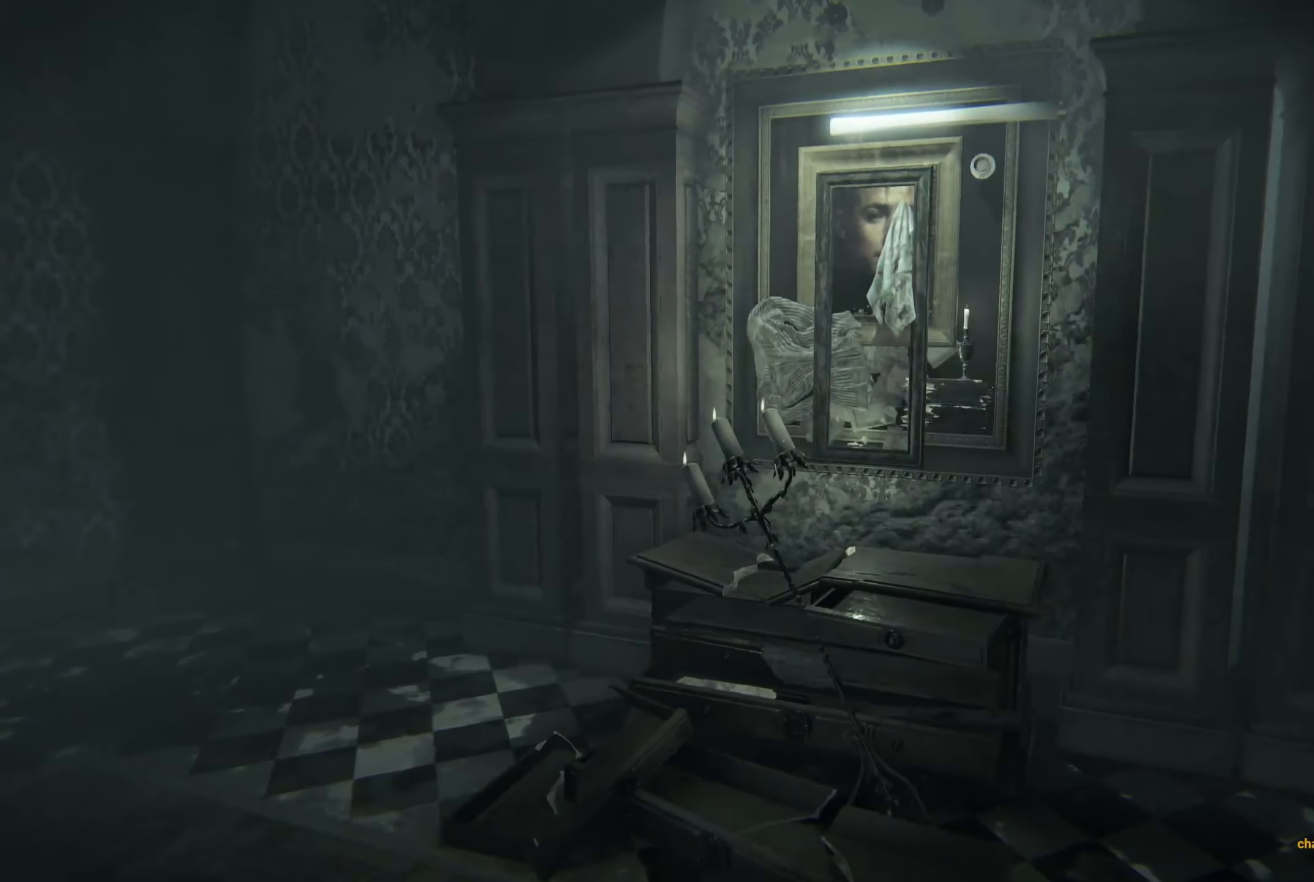
{"buttons": [], "left_stick": "center", "right_stick": "center", "events": [[34, "right_stick", "right"], [184, "left_stick", "up"], [234, "right_stick", "center"], [367, "left_stick", "center"]]}
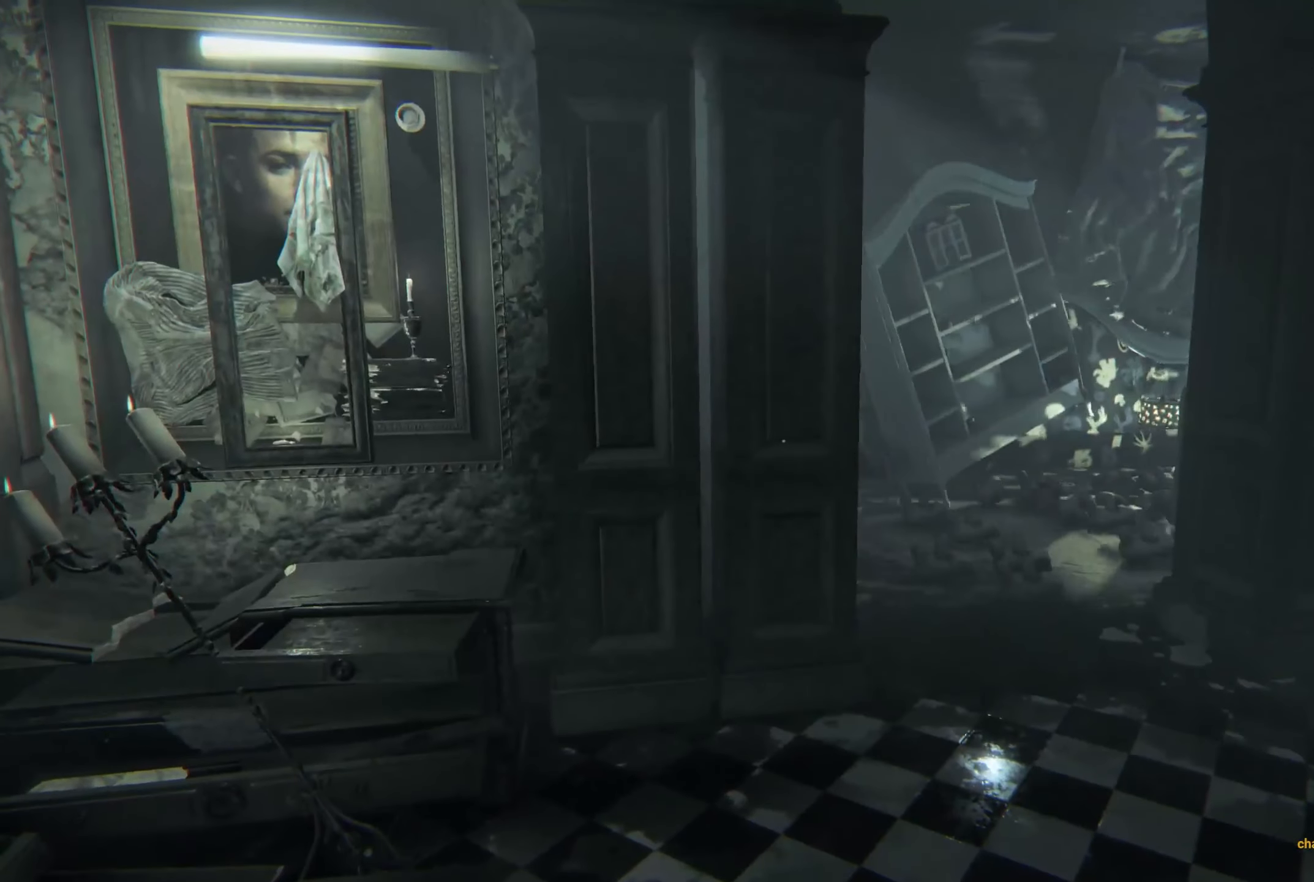
{"buttons": [], "left_stick": "center", "right_stick": "center", "events": [[117, "left_stick", "right"], [167, "right_stick", "right"], [367, "left_stick", "center"], [367, "right_stick", "center"]]}
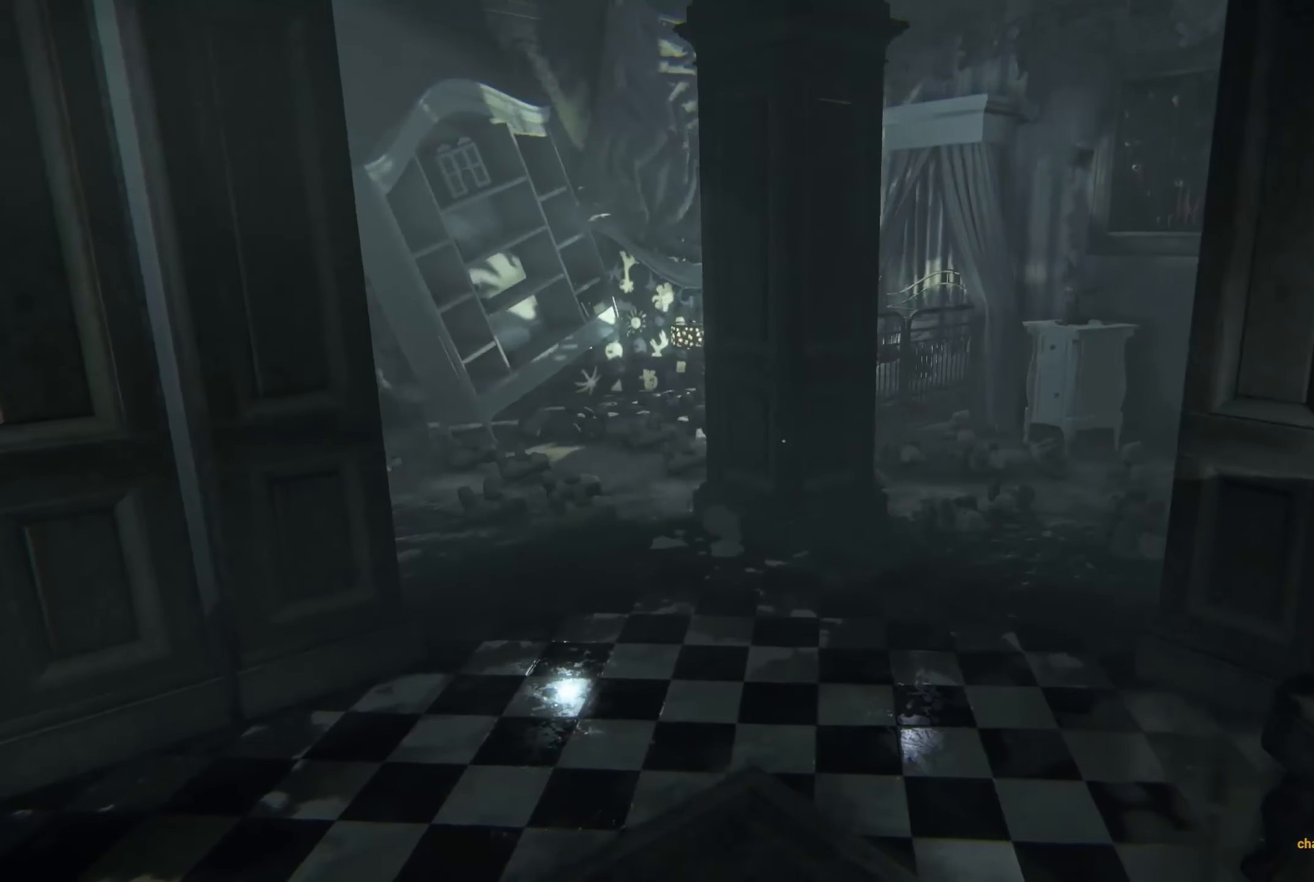
{"buttons": [], "left_stick": "center", "right_stick": "center", "events": []}
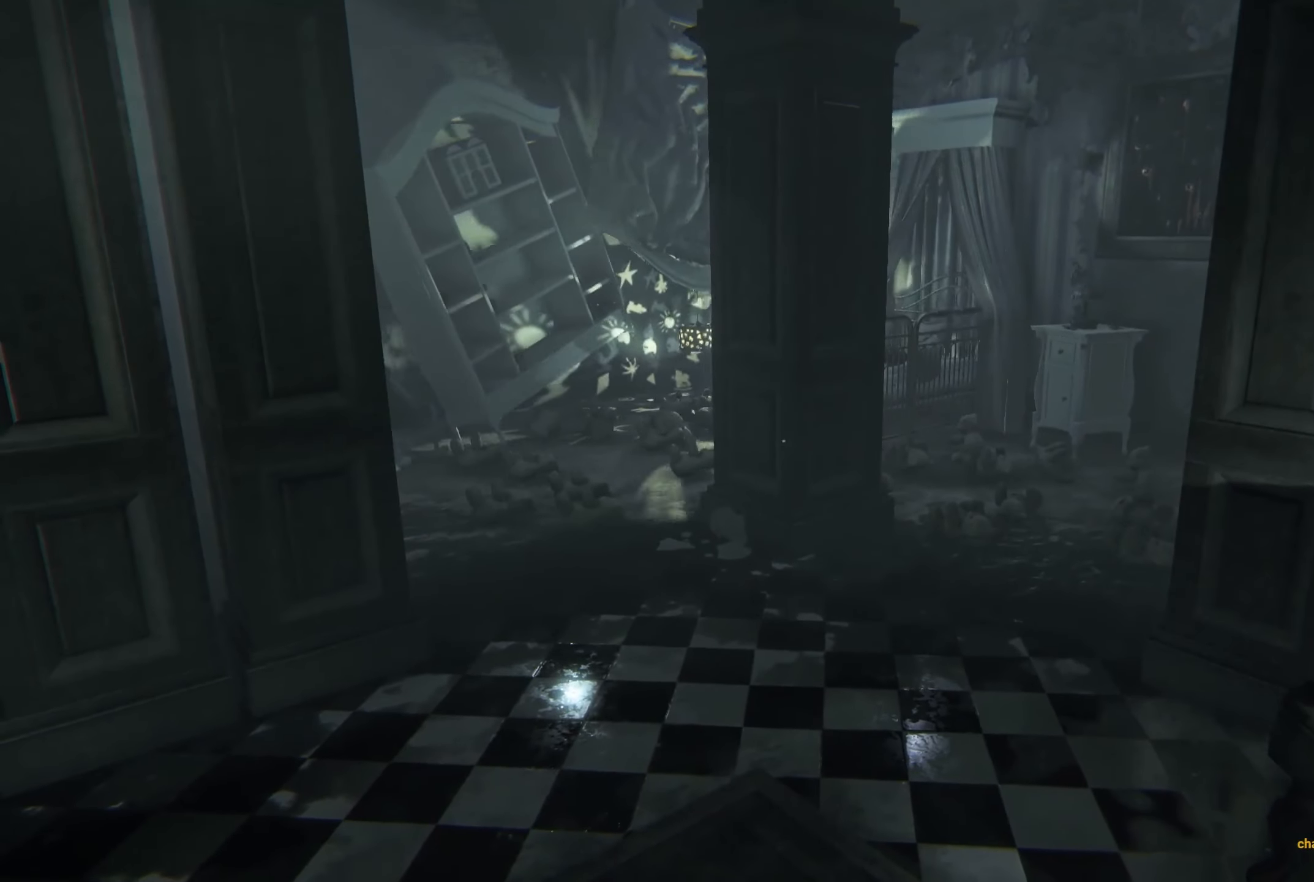
{"buttons": [], "left_stick": "center", "right_stick": "center", "events": []}
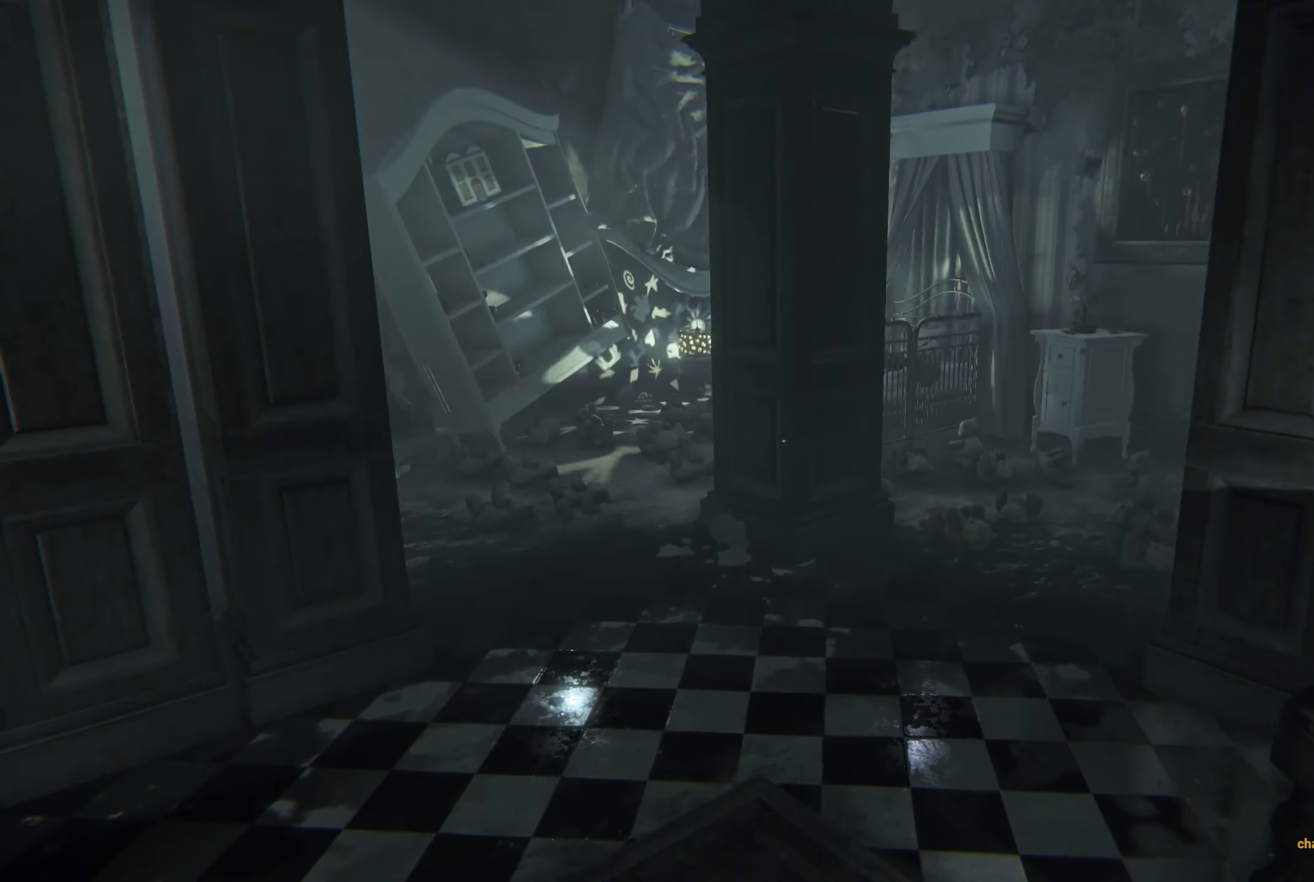
{"buttons": [], "left_stick": "center", "right_stick": "center", "events": []}
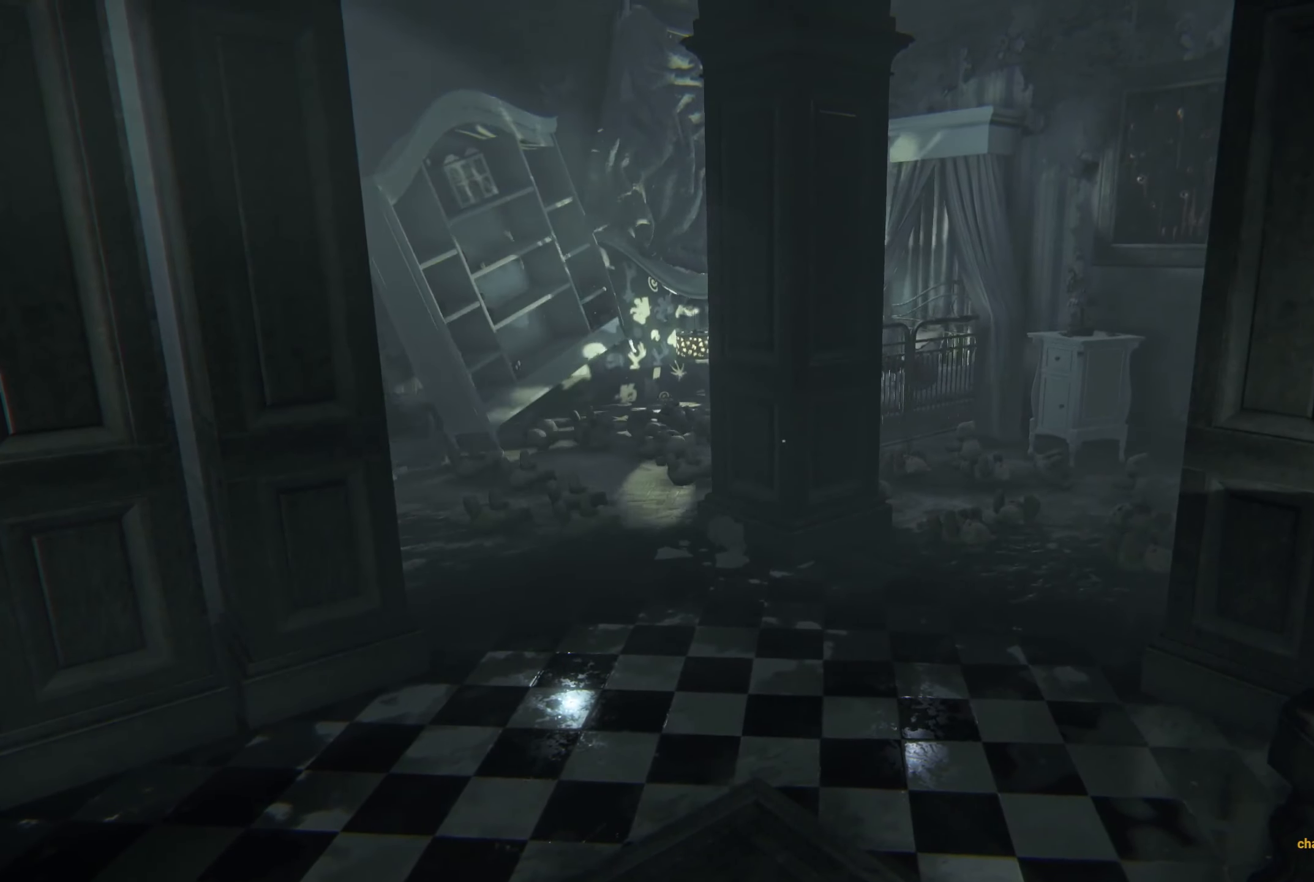
{"buttons": [], "left_stick": "center", "right_stick": "center", "events": [[167, "right_stick", "left"], [417, "right_stick", "center"]]}
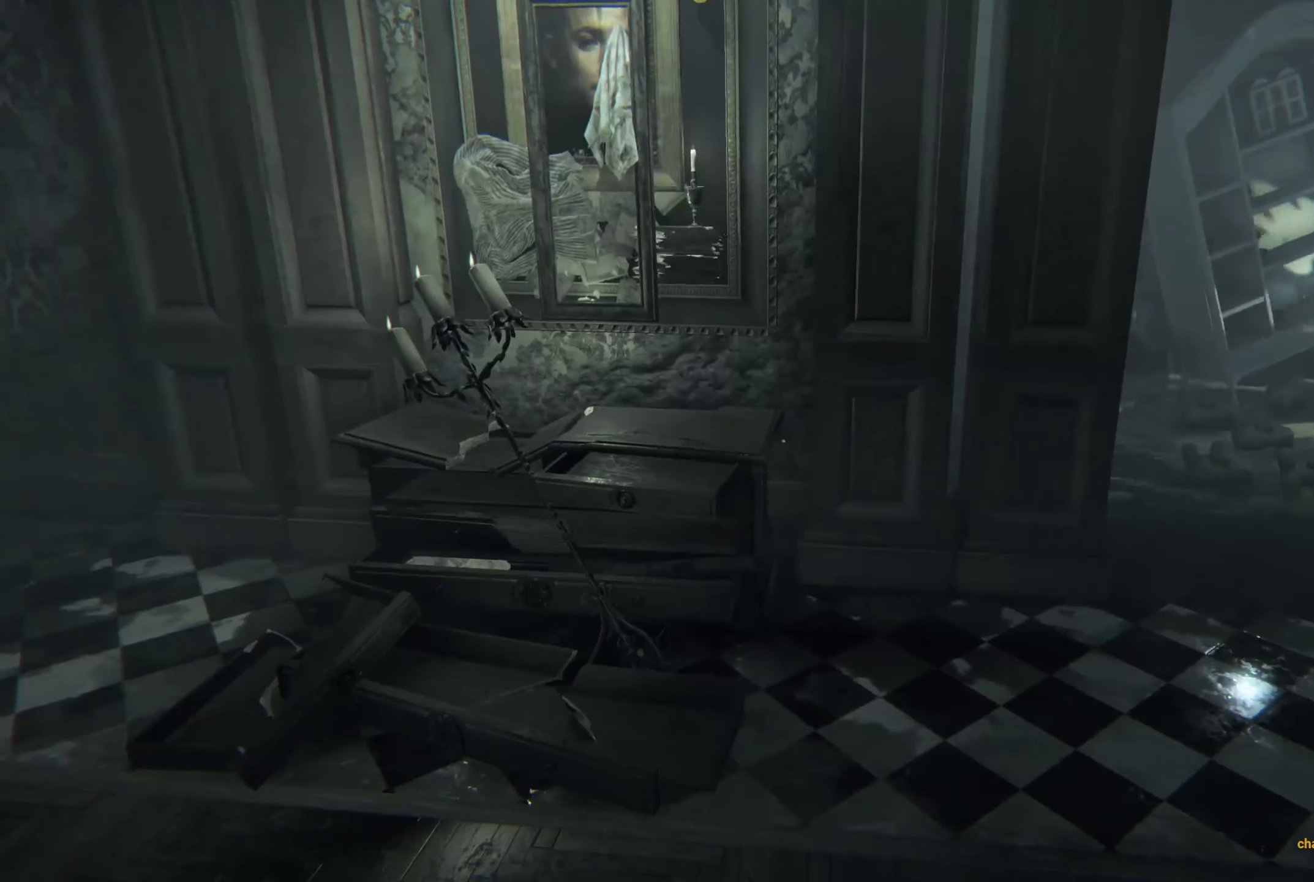
{"buttons": [], "left_stick": "center", "right_stick": "right", "events": [[500, "right_stick", "right"]]}
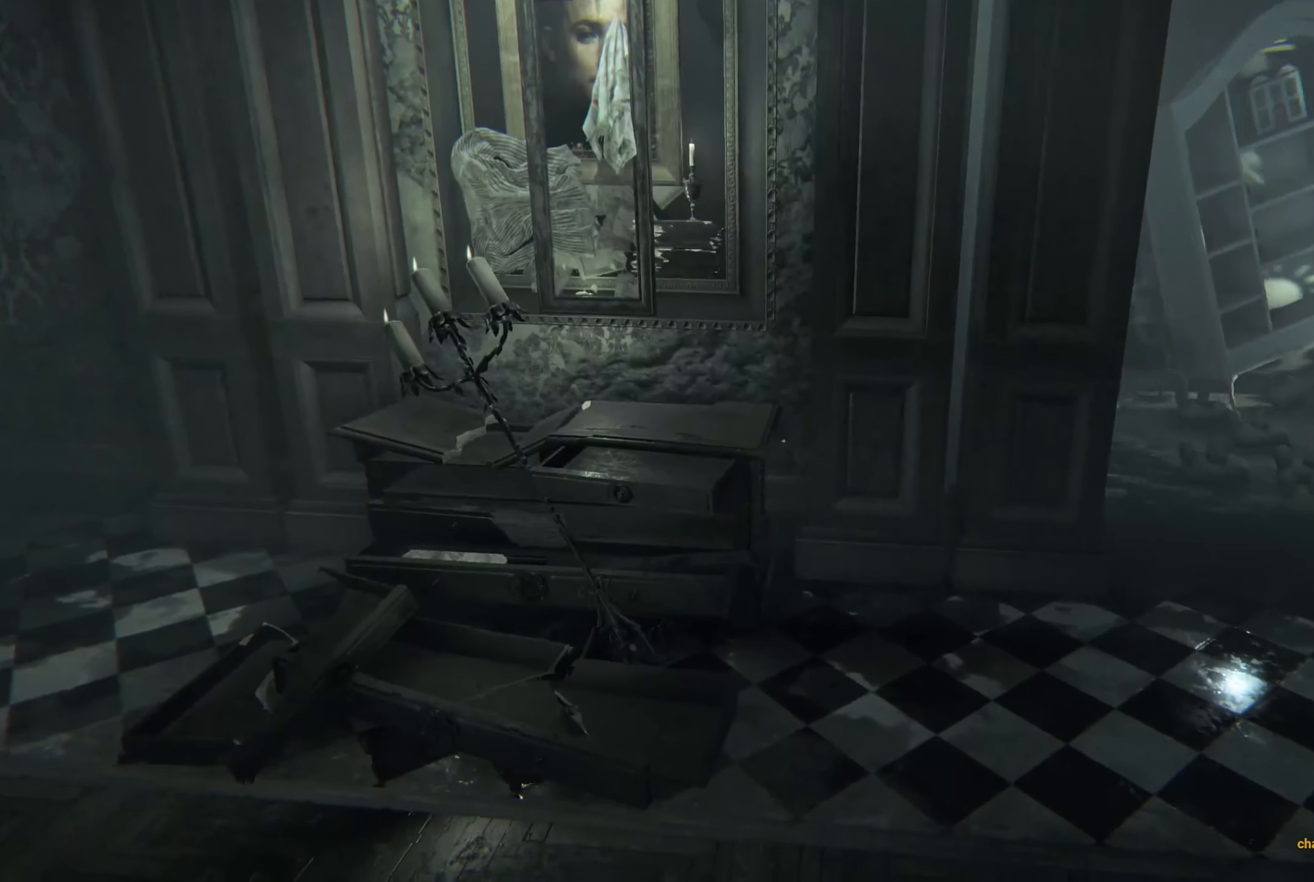
{"buttons": [], "left_stick": "up-left", "right_stick": "down-left", "events": [[217, "right_stick", "center"], [234, "left_stick", "up-left"], [450, "right_stick", "down-left"]]}
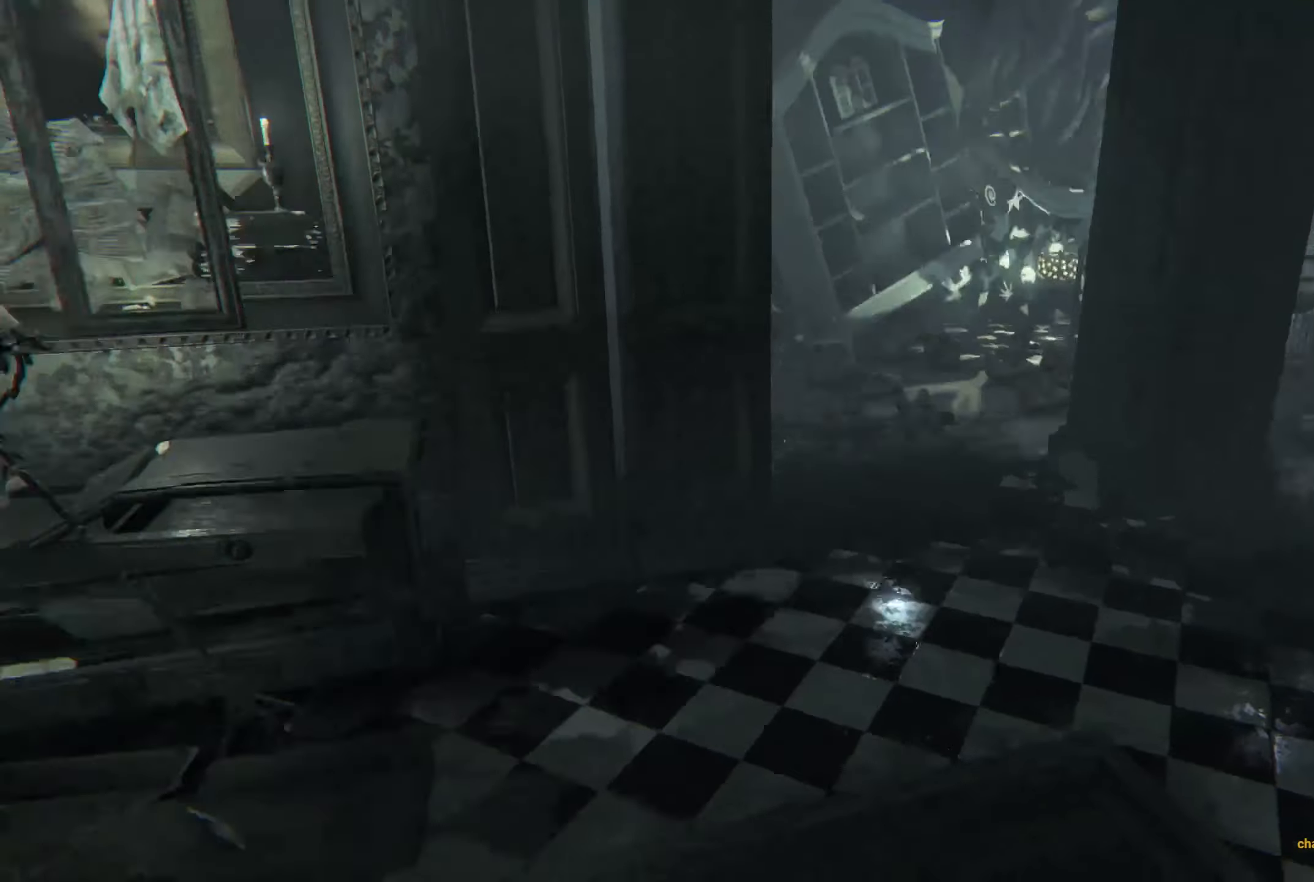
{"buttons": [], "left_stick": "up", "right_stick": "right", "events": [[100, "right_stick", "center"], [200, "left_stick", "center"], [350, "right_stick", "right"], [483, "left_stick", "up"]]}
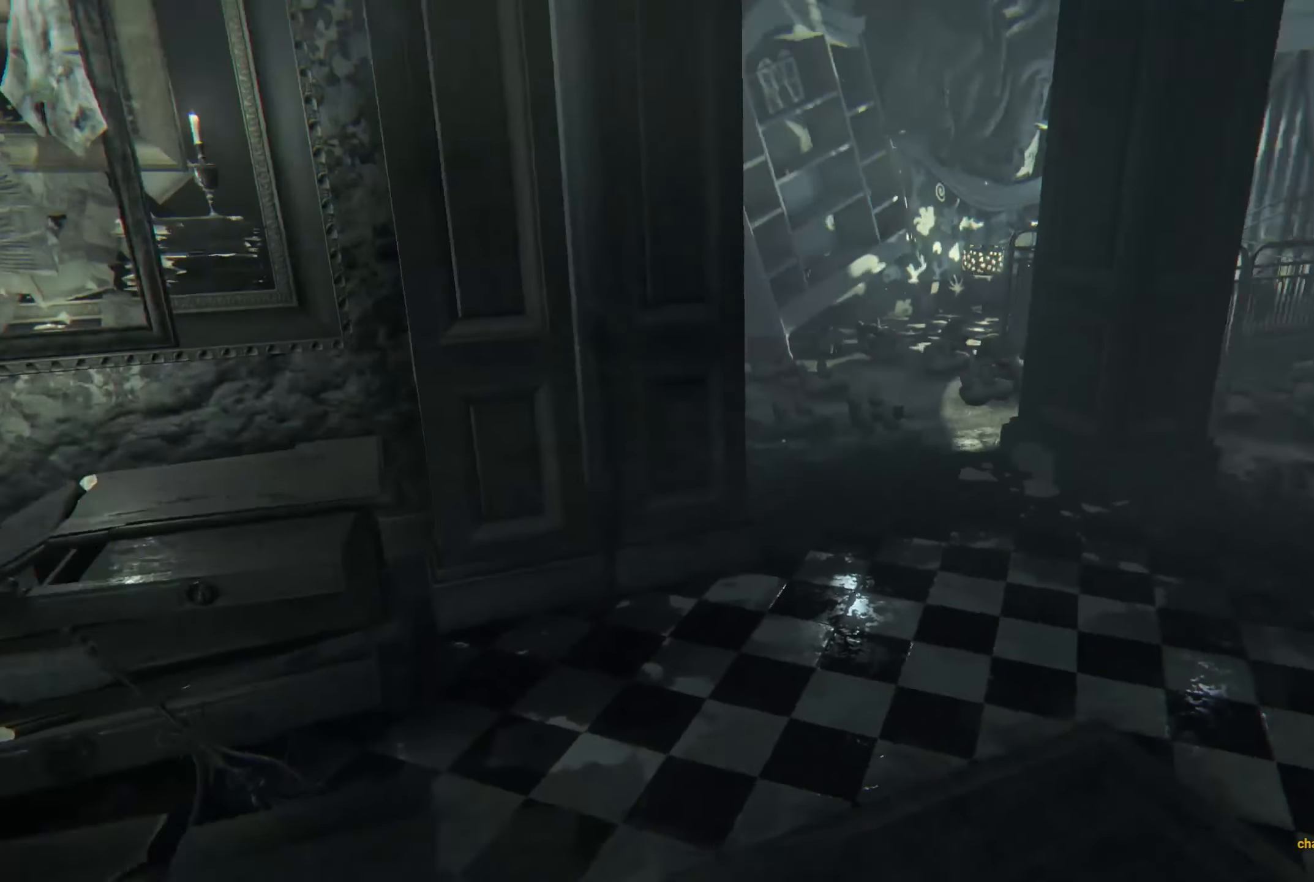
{"buttons": ["L2"], "left_stick": "up", "right_stick": "right", "events": [[83, "right_stick", "center"], [316, "L2", "down"], [500, "right_stick", "right"]]}
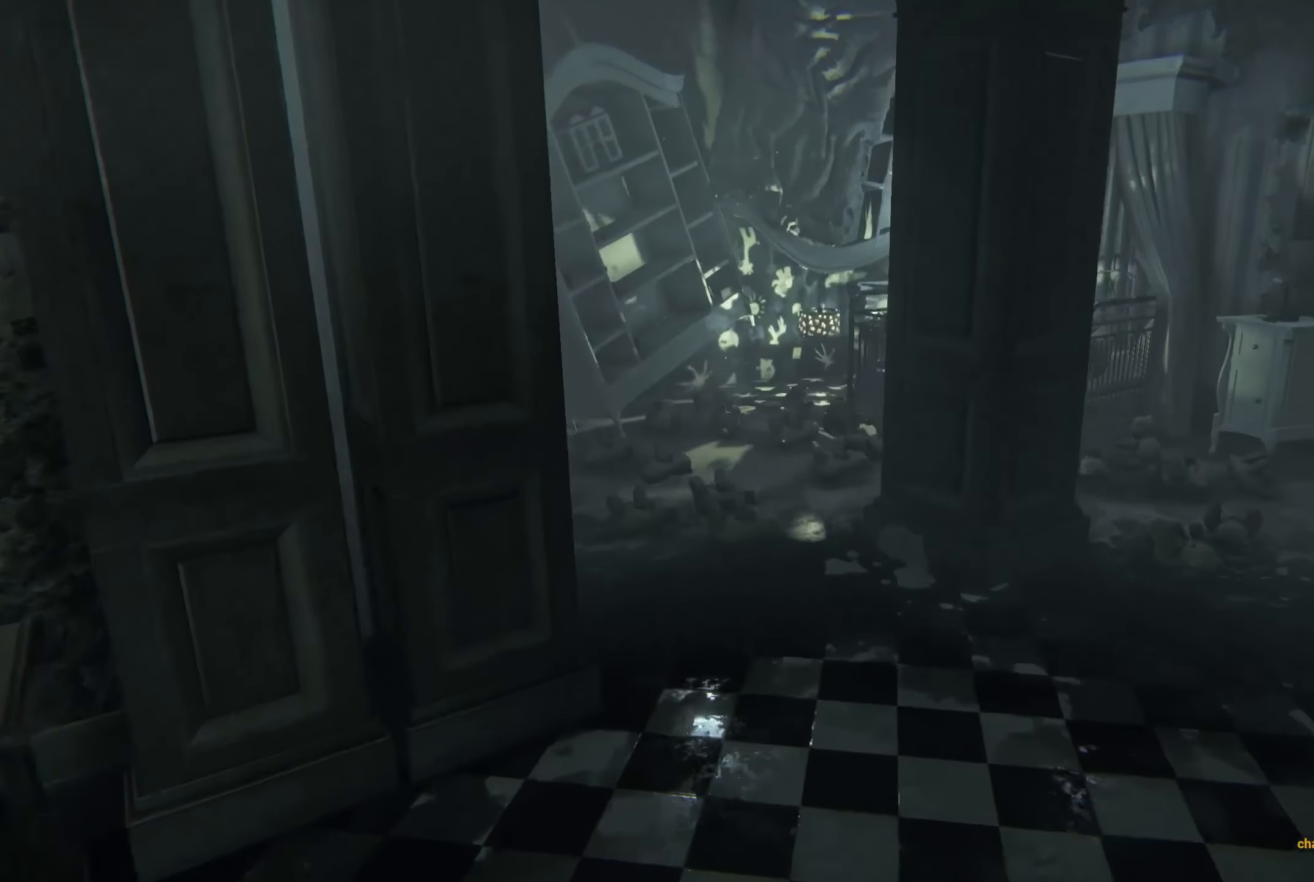
{"buttons": ["L2"], "left_stick": "up-left", "right_stick": "right", "events": [[83, "left_stick", "up-left"], [216, "right_stick", "center"], [500, "right_stick", "right"]]}
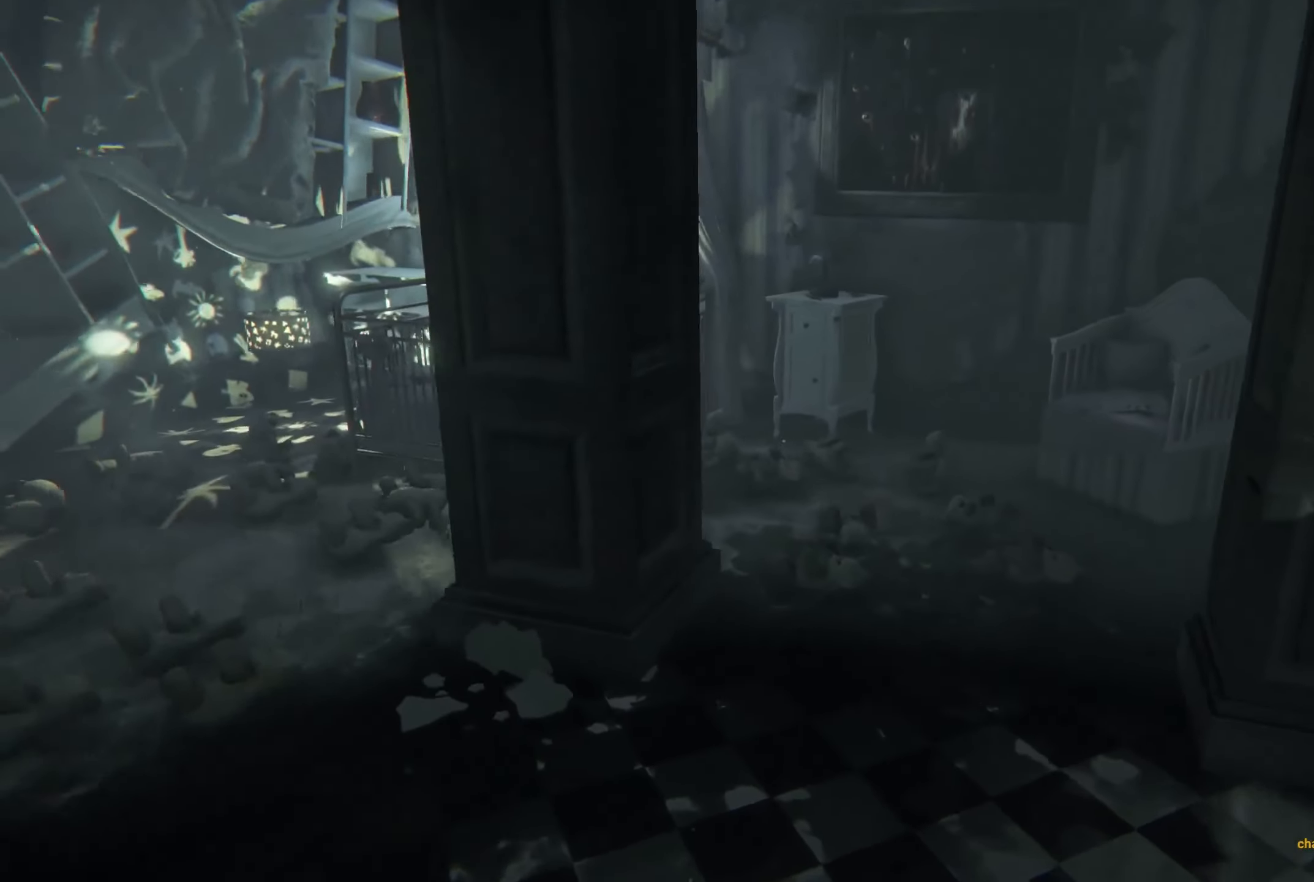
{"buttons": [], "left_stick": "center", "right_stick": "left", "events": [[166, "right_stick", "center"], [450, "L2", "up"], [466, "left_stick", "center"], [466, "right_stick", "left"]]}
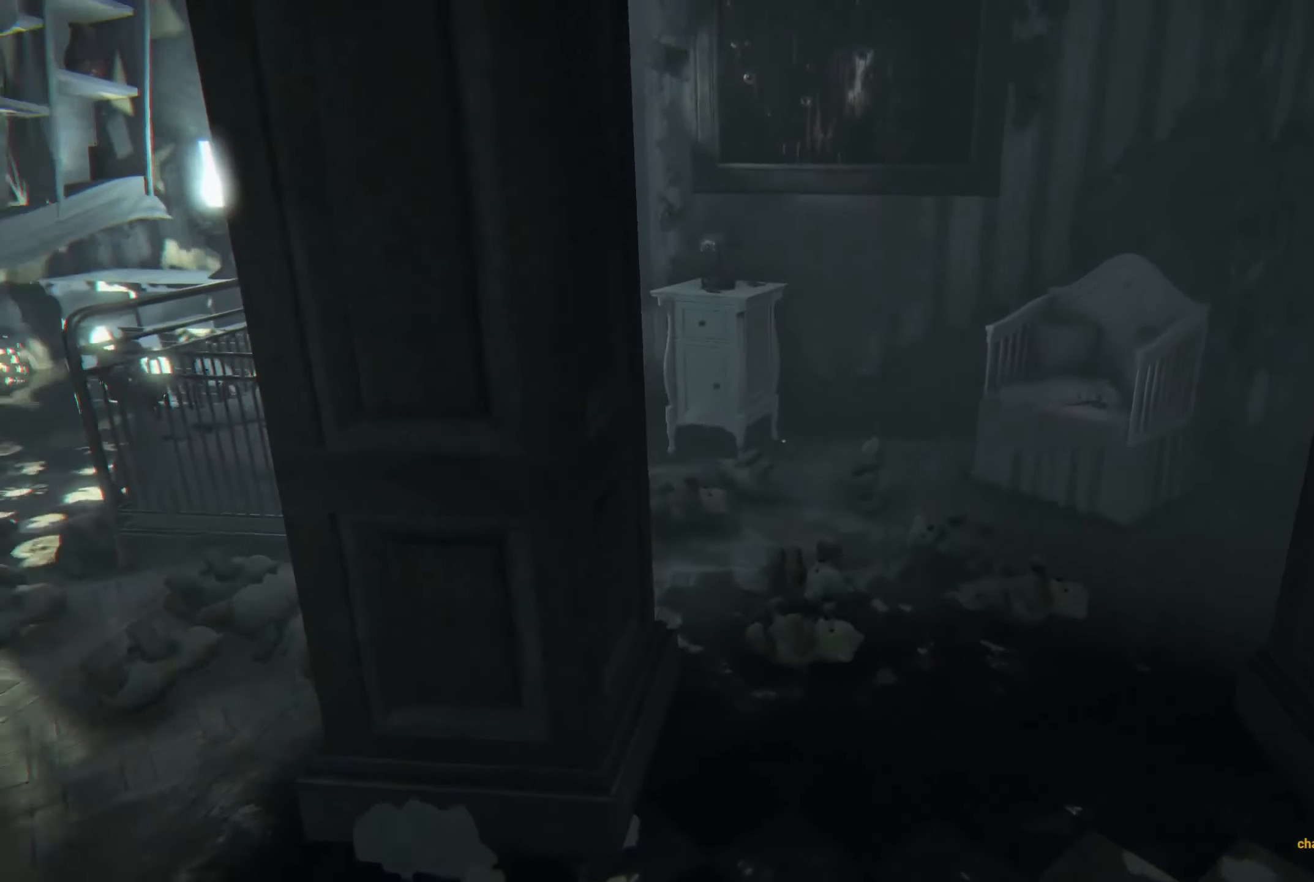
{"buttons": [], "left_stick": "center", "right_stick": "center", "events": [[333, "right_stick", "center"]]}
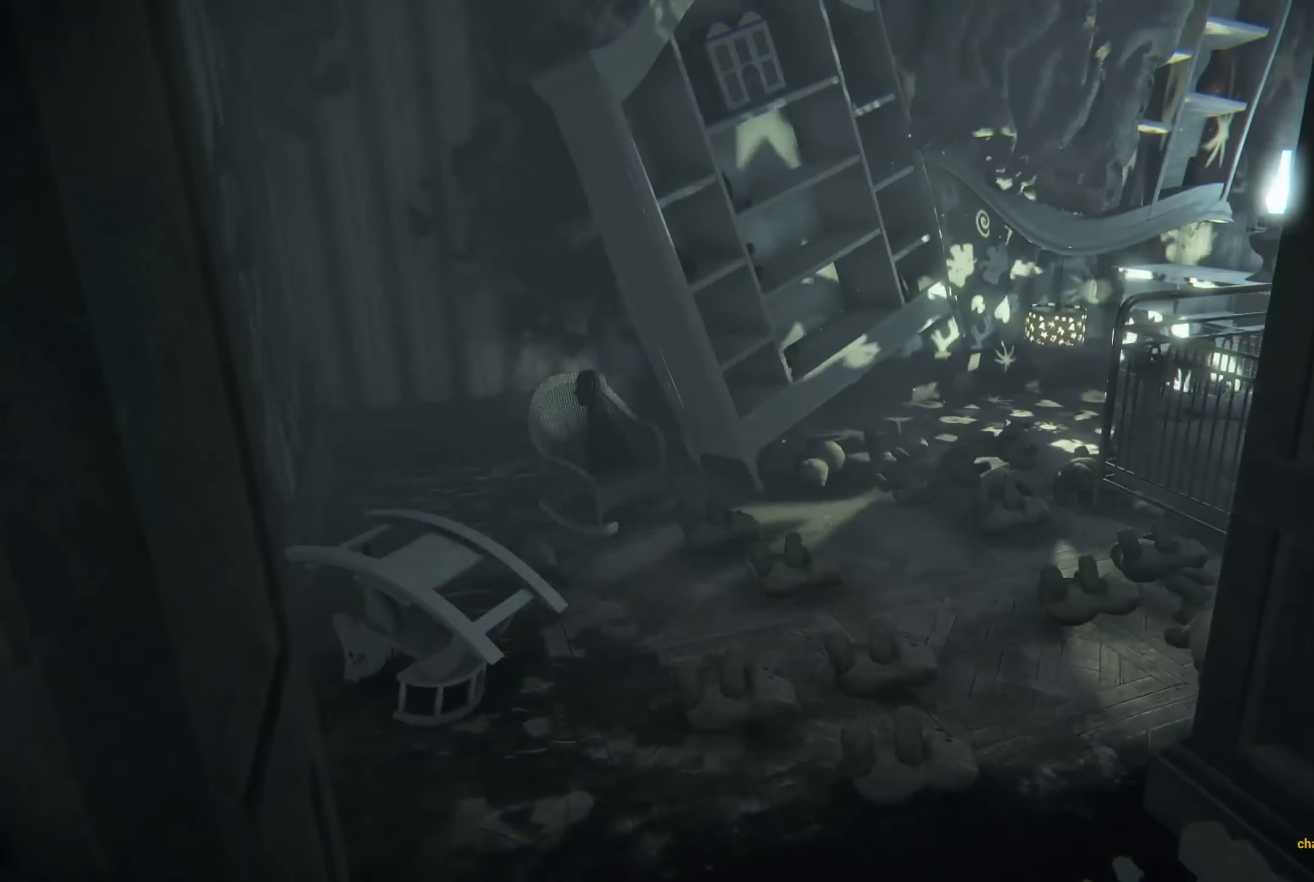
{"buttons": ["L2"], "left_stick": "up", "right_stick": "center", "events": [[33, "left_stick", "right"], [133, "right_stick", "right"], [250, "L2", "down"], [300, "left_stick", "up-right"], [466, "right_stick", "center"], [483, "left_stick", "up"]]}
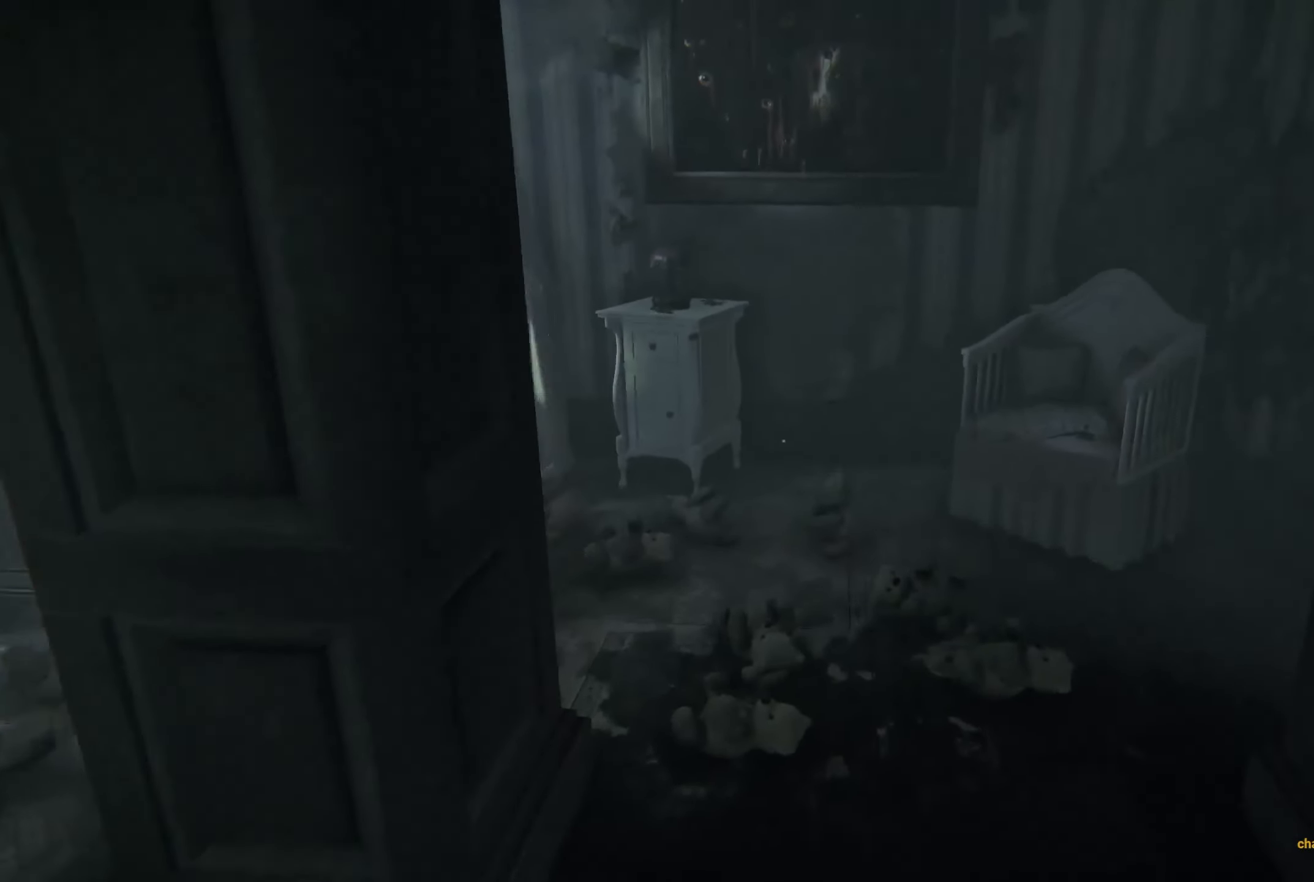
{"buttons": ["L2"], "left_stick": "up-right", "right_stick": "left", "events": [[283, "left_stick", "up-right"], [433, "right_stick", "left"]]}
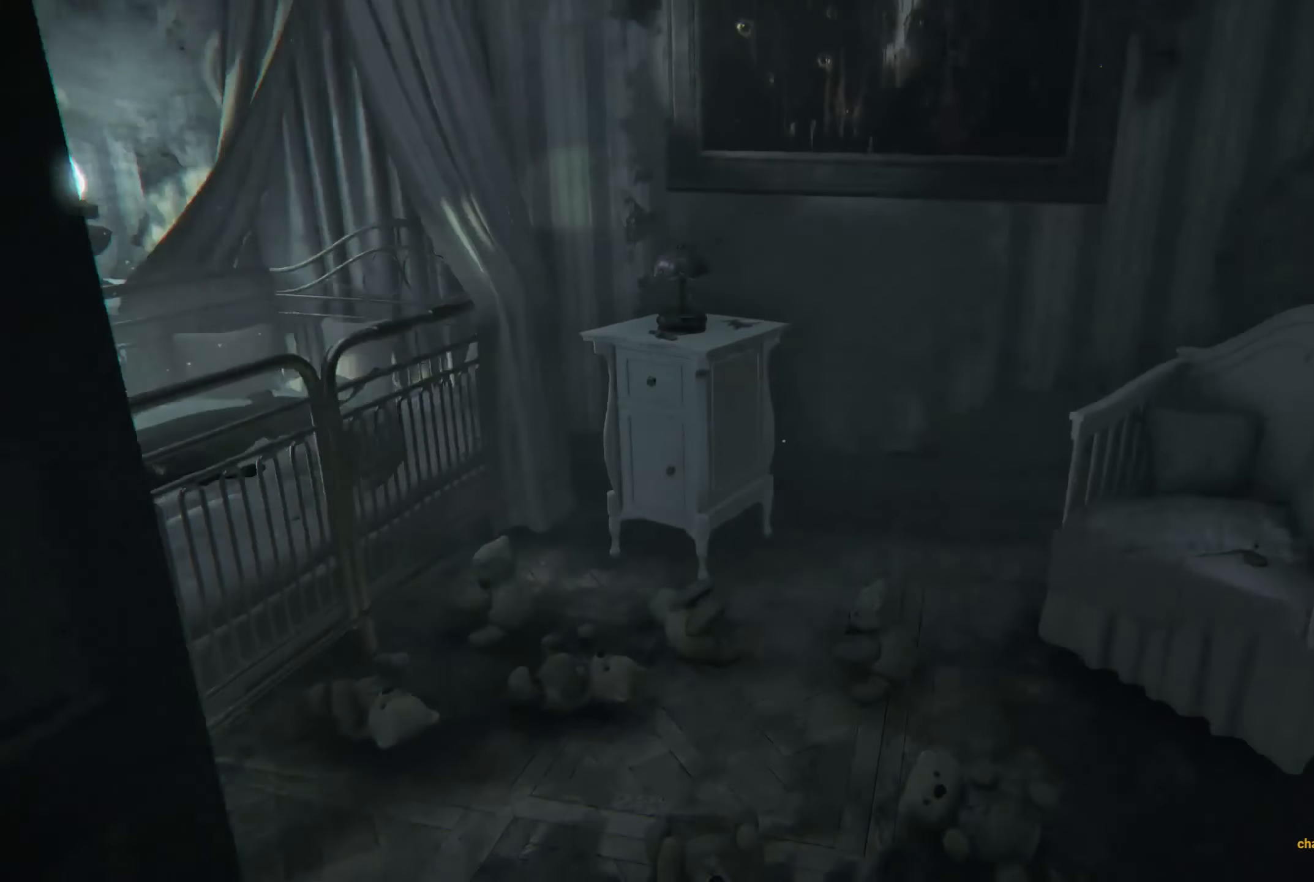
{"buttons": ["L2"], "left_stick": "up-right", "right_stick": "center", "events": [[100, "right_stick", "center"]]}
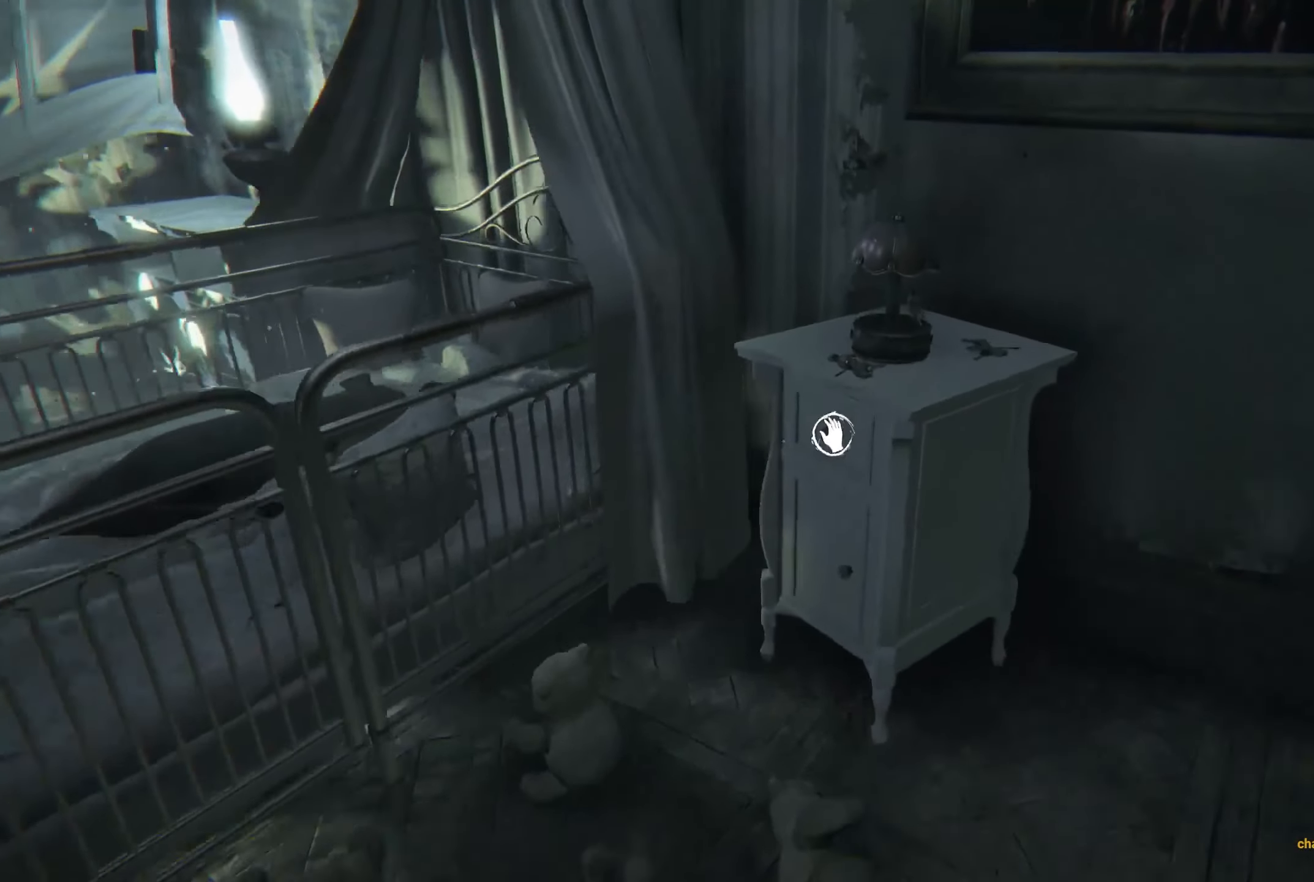
{"buttons": [], "left_stick": "up", "right_stick": "center", "events": [[200, "right_stick", "down"], [266, "left_stick", "up"], [333, "L2", "up"], [350, "right_stick", "center"]]}
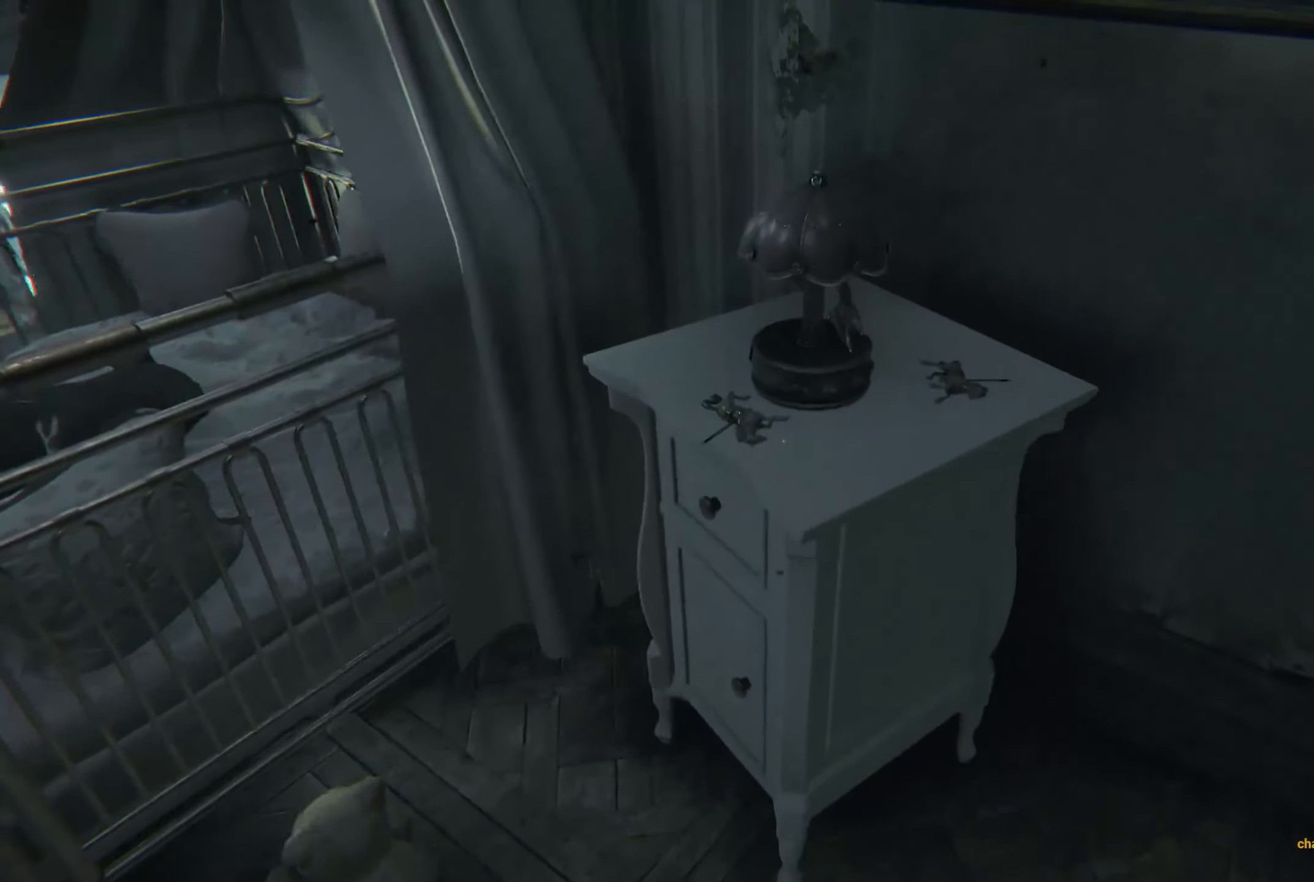
{"buttons": [], "left_stick": "left", "right_stick": "down-right", "events": [[233, "left_stick", "left"], [283, "right_stick", "down"], [366, "right_stick", "down-right"]]}
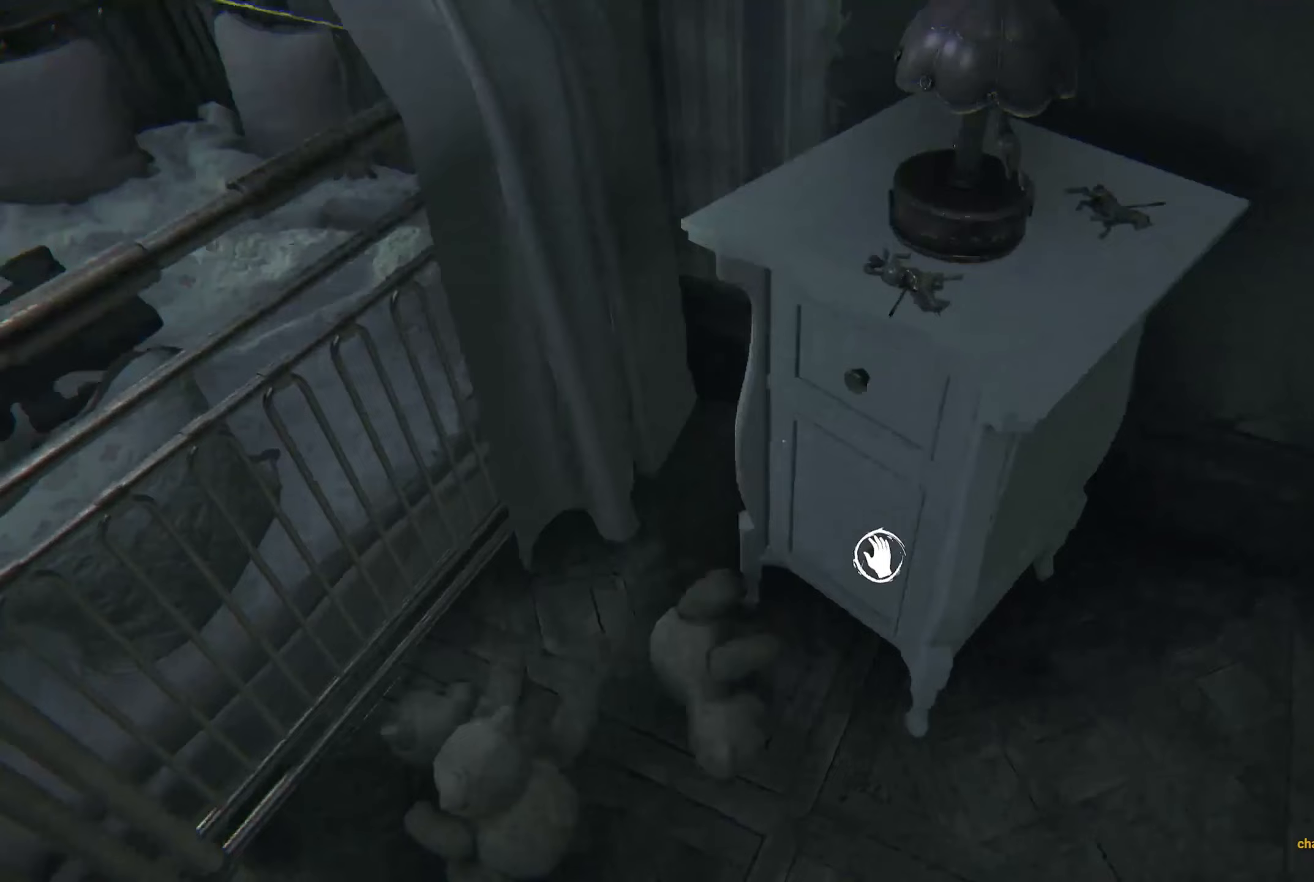
{"buttons": [], "left_stick": "center", "right_stick": "center", "events": [[67, "left_stick", "center"], [83, "right_stick", "center"], [217, "right_stick", "up-right"], [367, "right_stick", "center"]]}
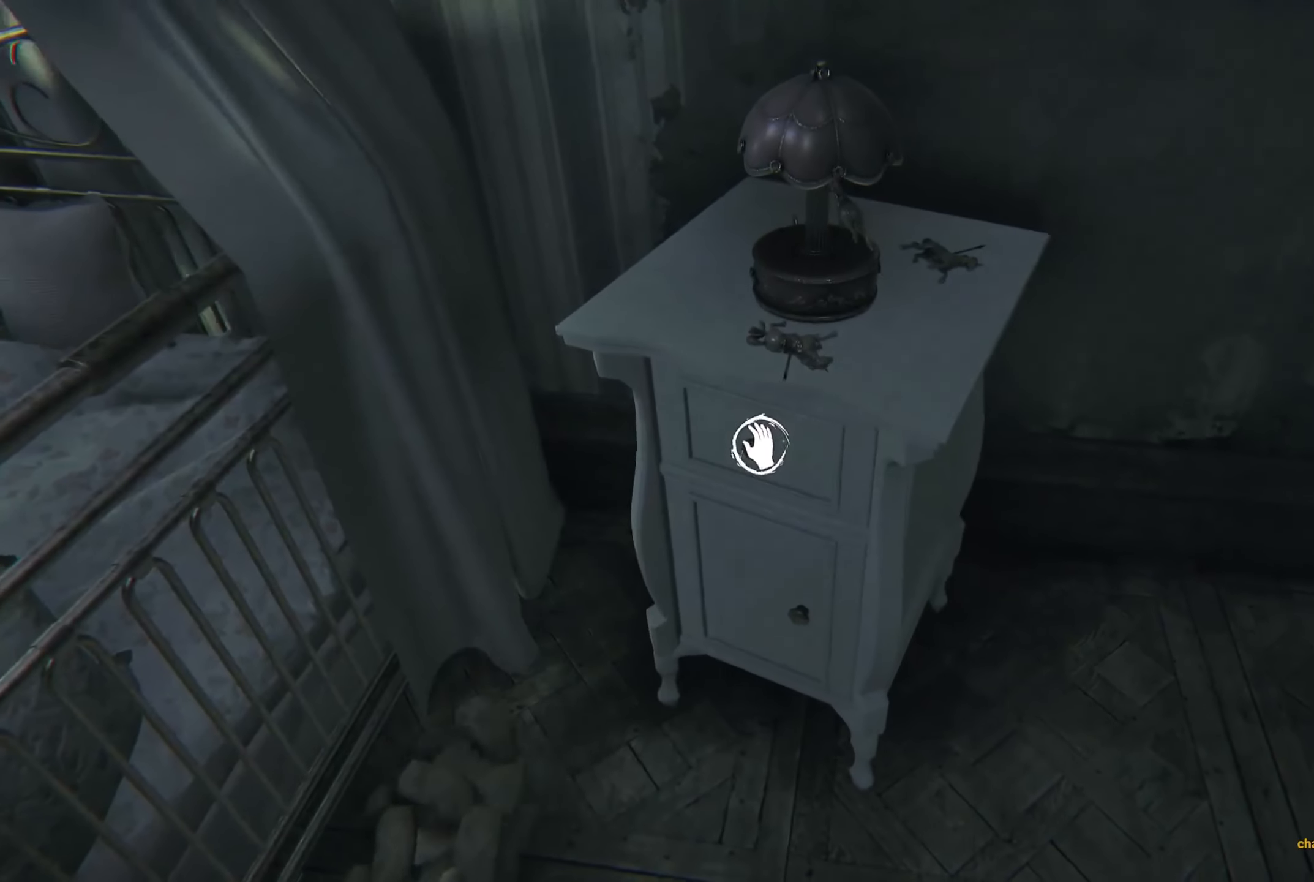
{"buttons": ["R2"], "left_stick": "center", "right_stick": "center", "events": [[50, "R2", "down"], [100, "right_stick", "down-left"], [350, "right_stick", "center"]]}